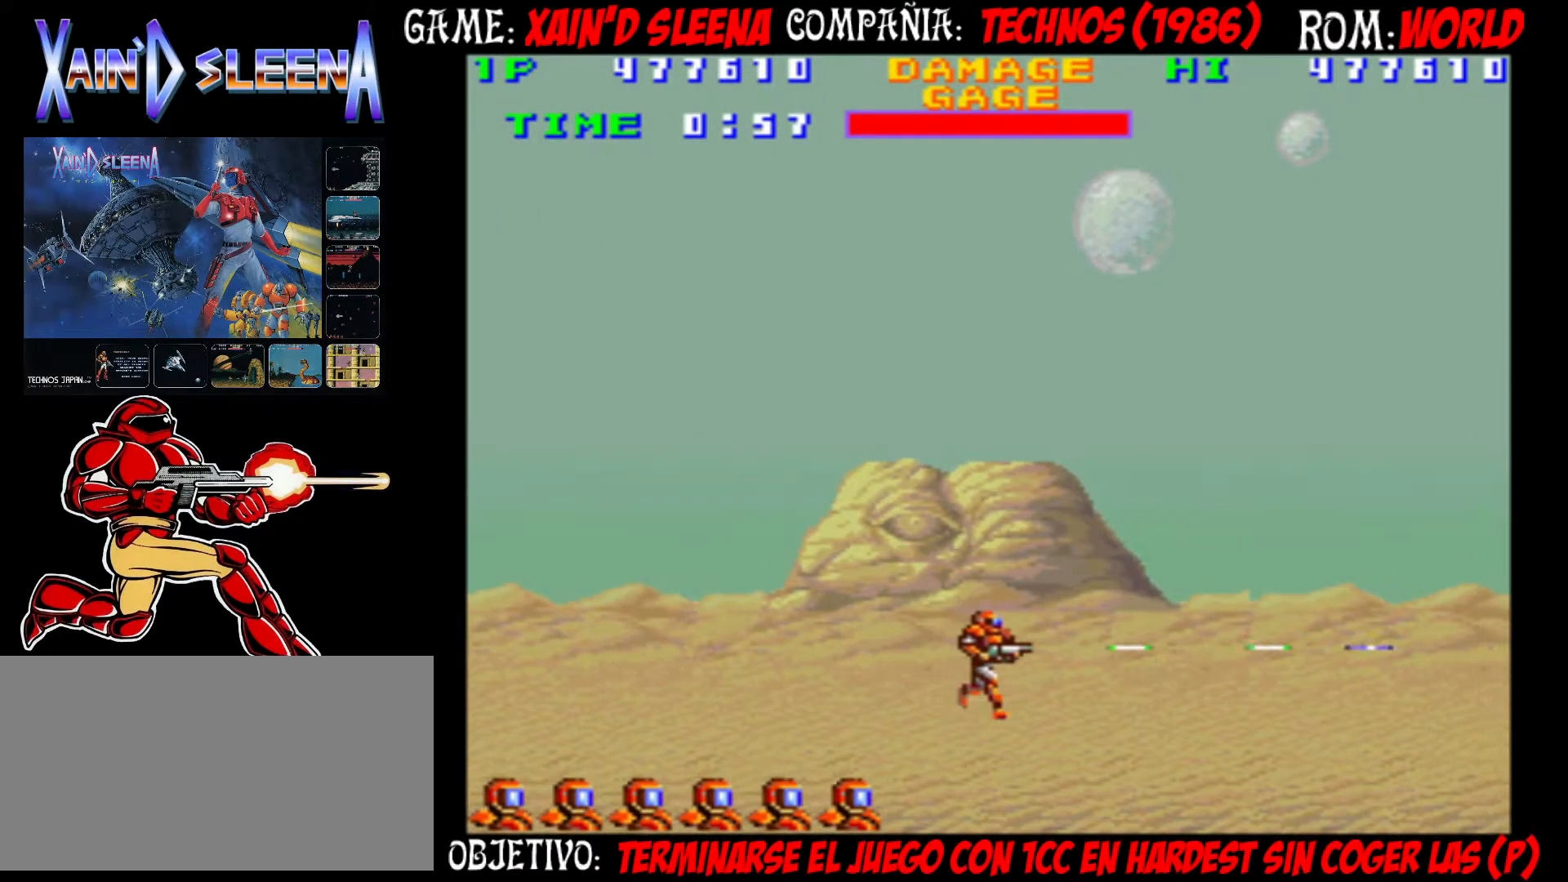
Gameplay with a controller (arcade stick); each line is a JSON object with the inputs held at the frame after it. "events" lists button and stick changes between this image and that frame as [ms after this image, input, new state], when the widget could be followed in between. Not read: DPAD_RIGHT L3 R3.
{"buttons": ["CROSS"], "left_stick": "center", "events": [[33, "CROSS", "up"], [33, "left_stick", "down"], [67, "CROSS", "down"], [133, "left_stick", "center"], [150, "CROSS", "up"], [200, "left_stick", "down"], [217, "CROSS", "down"], [283, "CROSS", "up"], [350, "CROSS", "down"], [400, "CROSS", "up"], [483, "CROSS", "down"], [483, "left_stick", "center"]]}
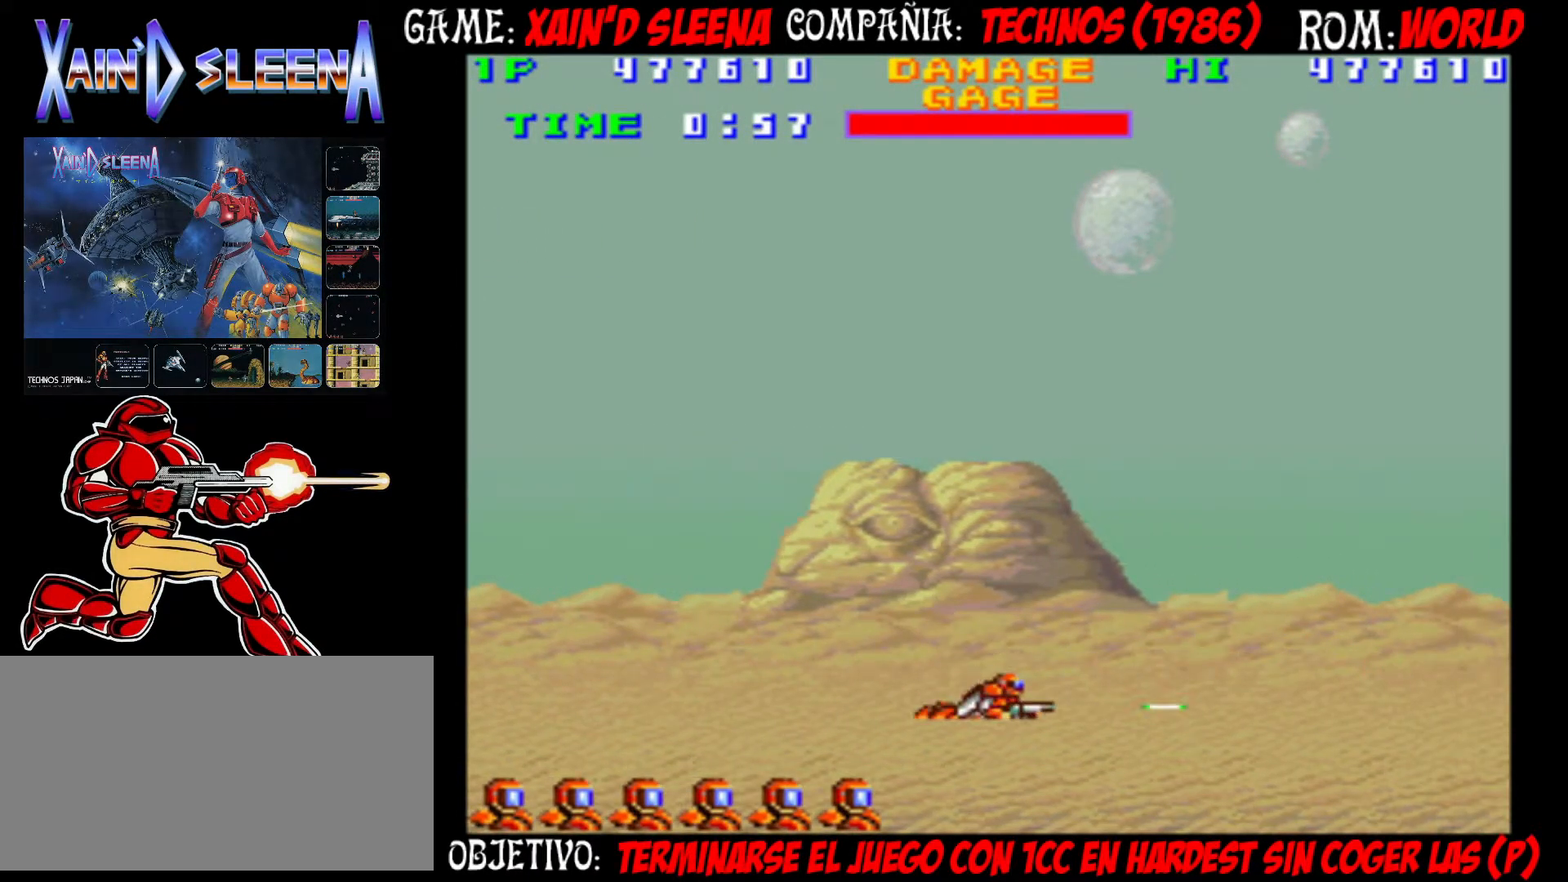
{"buttons": [], "left_stick": "center", "events": [[67, "CROSS", "up"], [117, "CROSS", "down"], [183, "CROSS", "up"], [250, "CROSS", "down"], [300, "CROSS", "up"], [367, "CROSS", "down"], [450, "CROSS", "up"]]}
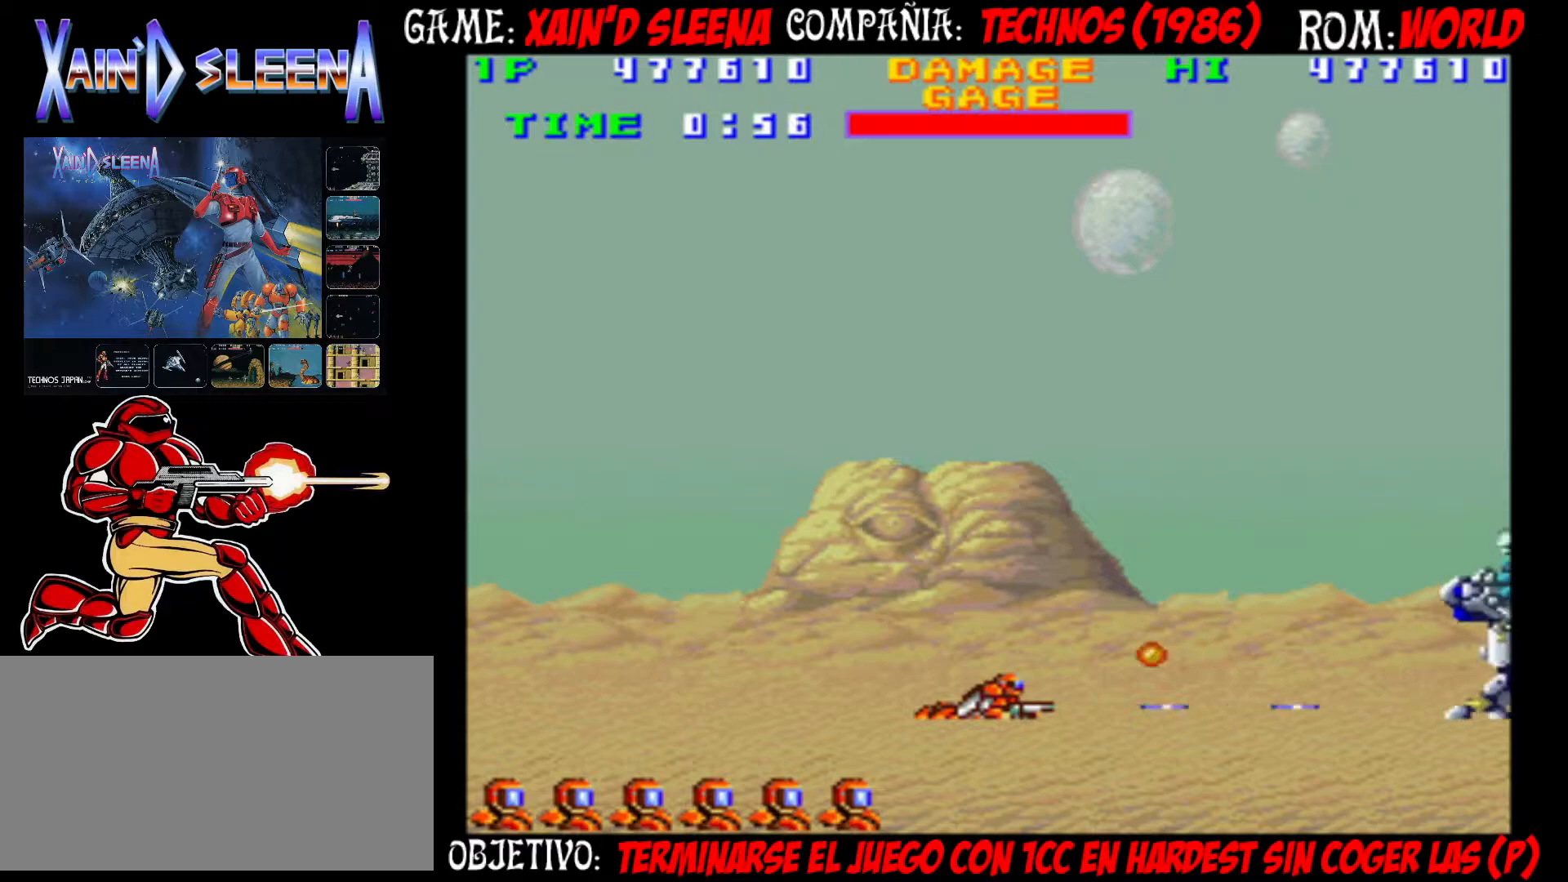
{"buttons": [], "left_stick": "center", "events": [[17, "CROSS", "down"], [67, "CROSS", "up"], [133, "CROSS", "down"], [200, "CROSS", "up"], [267, "CROSS", "down"], [333, "CROSS", "up"], [400, "CROSS", "down"], [467, "CROSS", "up"]]}
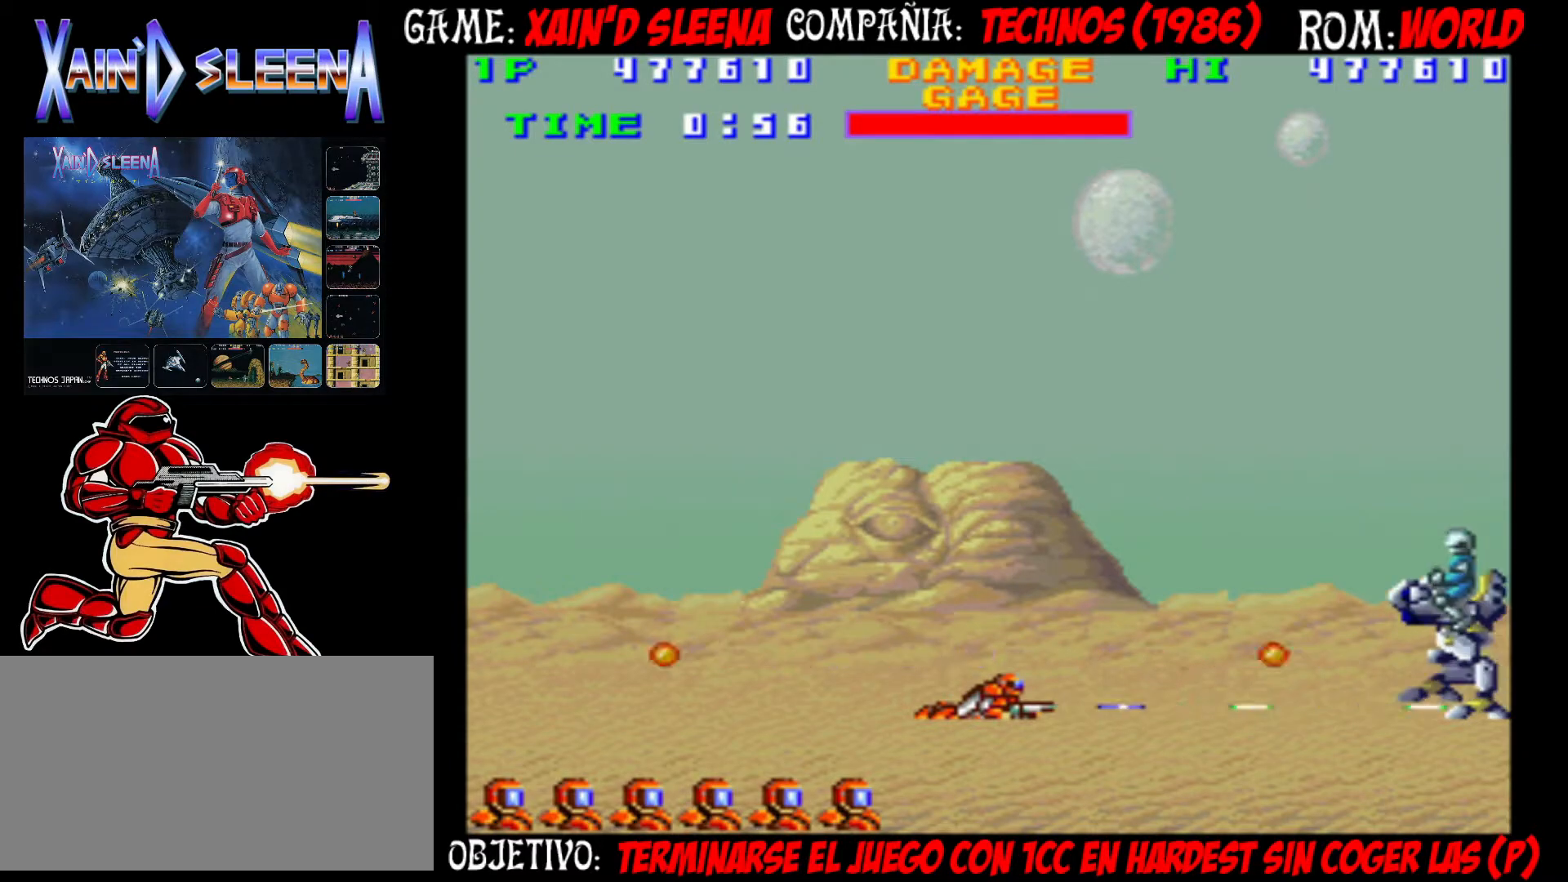
{"buttons": [], "left_stick": "center", "events": [[17, "CROSS", "down"], [100, "CROSS", "up"], [167, "CROSS", "down"], [233, "CROSS", "up"], [300, "CROSS", "down"], [350, "CROSS", "up"], [417, "CROSS", "down"], [467, "CROSS", "up"]]}
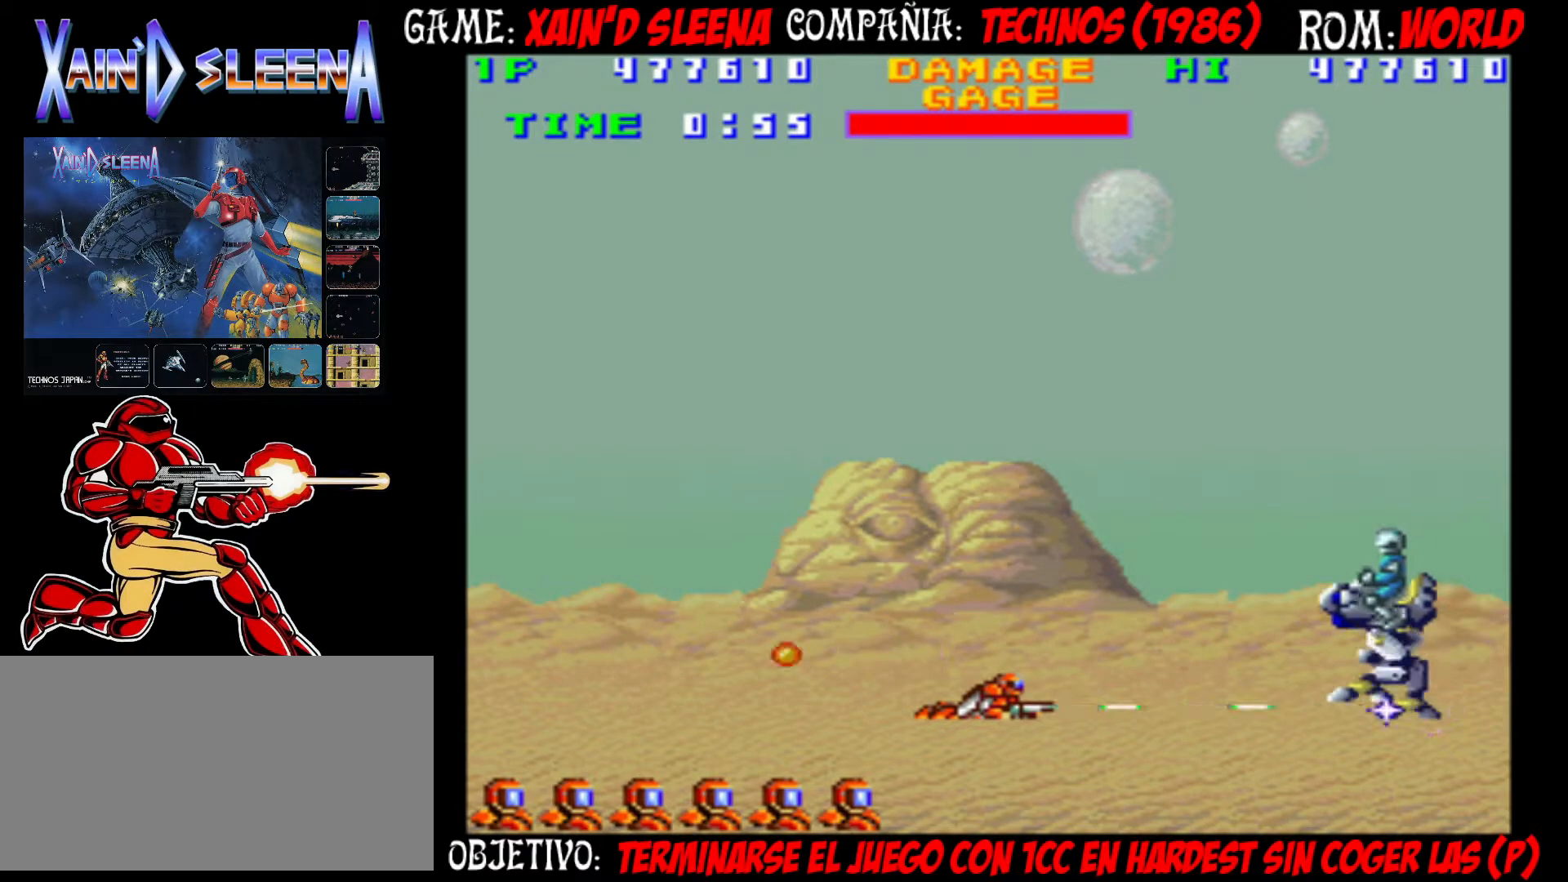
{"buttons": ["CROSS"], "left_stick": "center", "events": [[50, "CROSS", "down"], [117, "CROSS", "up"], [183, "CROSS", "down"], [250, "CROSS", "up"], [317, "CROSS", "down"], [383, "CROSS", "up"], [467, "CROSS", "down"]]}
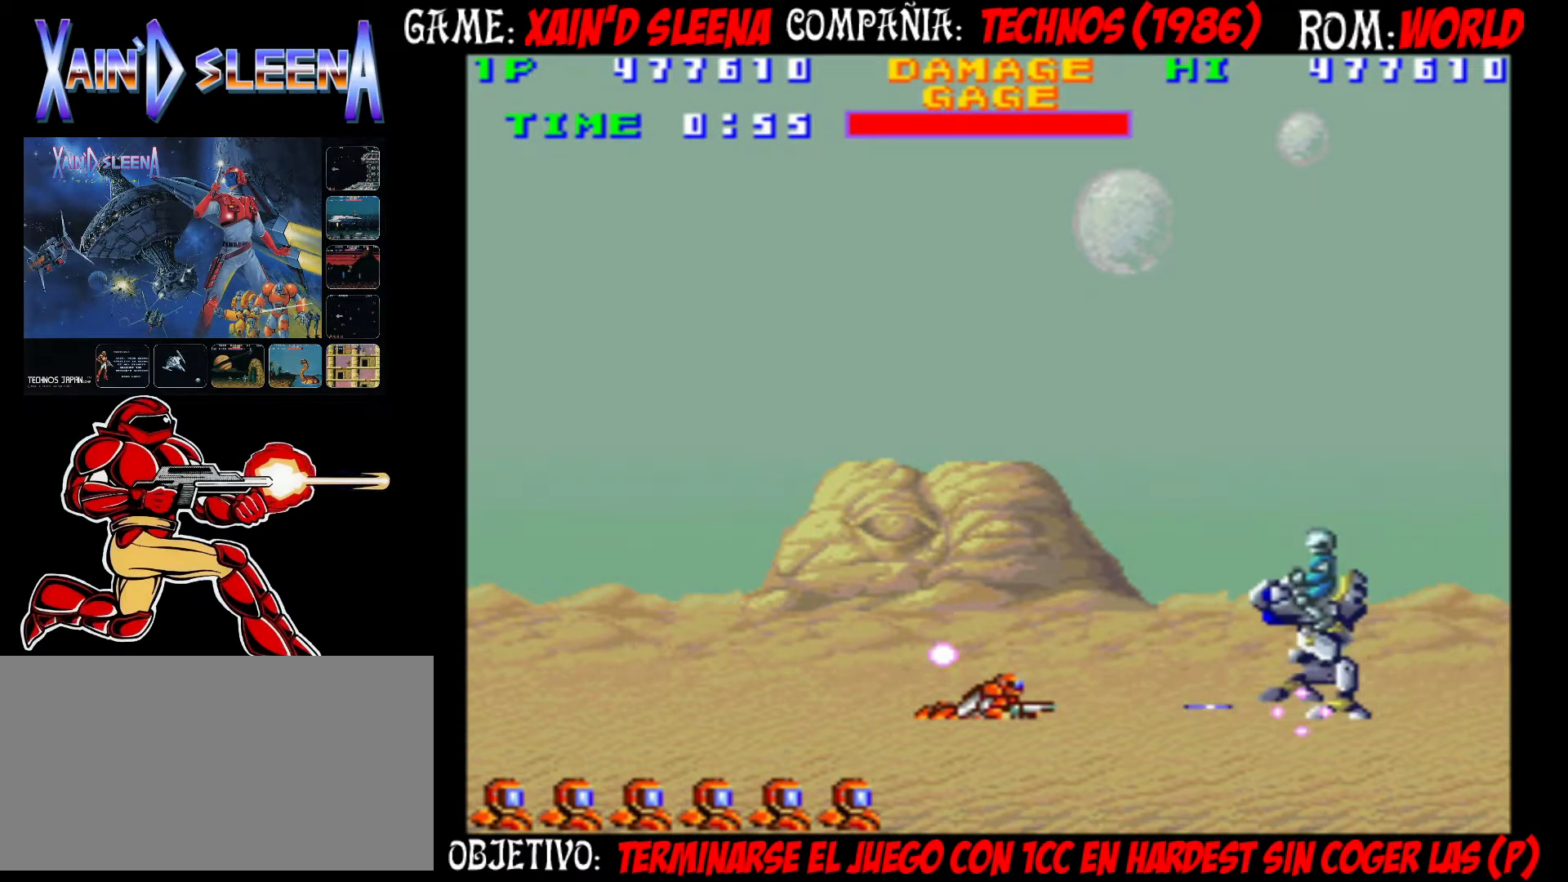
{"buttons": ["CROSS"], "left_stick": "center", "events": [[33, "CROSS", "up"], [100, "CROSS", "down"], [167, "CROSS", "up"], [200, "CROSS", "down"], [300, "CROSS", "up"], [367, "CROSS", "down"], [433, "CROSS", "up"], [483, "CROSS", "down"]]}
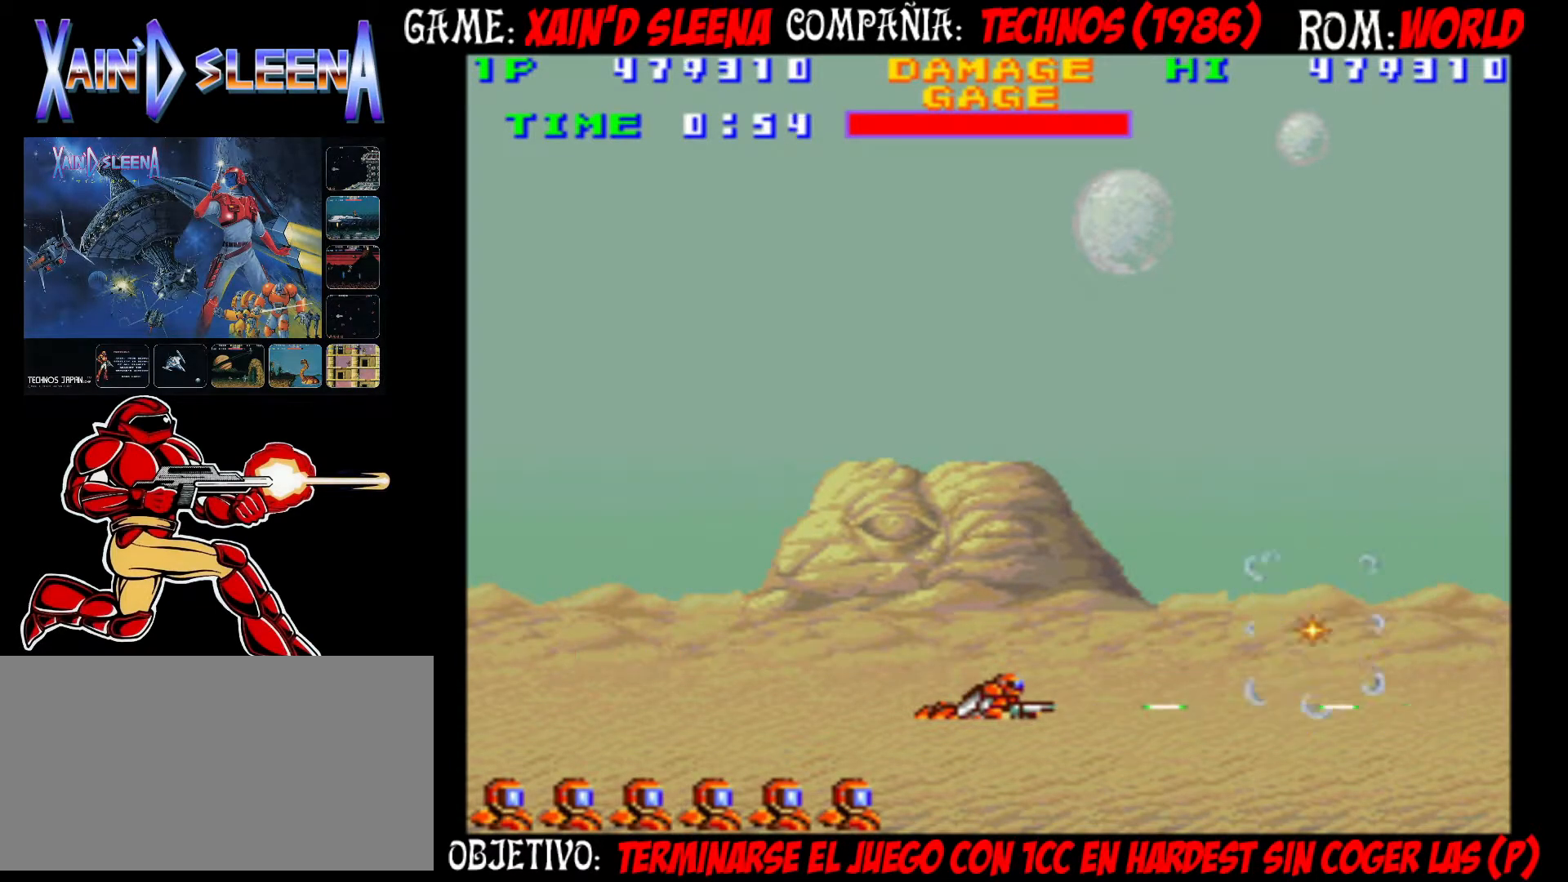
{"buttons": [], "left_stick": "center", "events": [[83, "CROSS", "up"], [133, "left_stick", "up"], [217, "left_stick", "up-right"], [233, "CIRCLE", "down"], [317, "CIRCLE", "up"], [450, "left_stick", "center"]]}
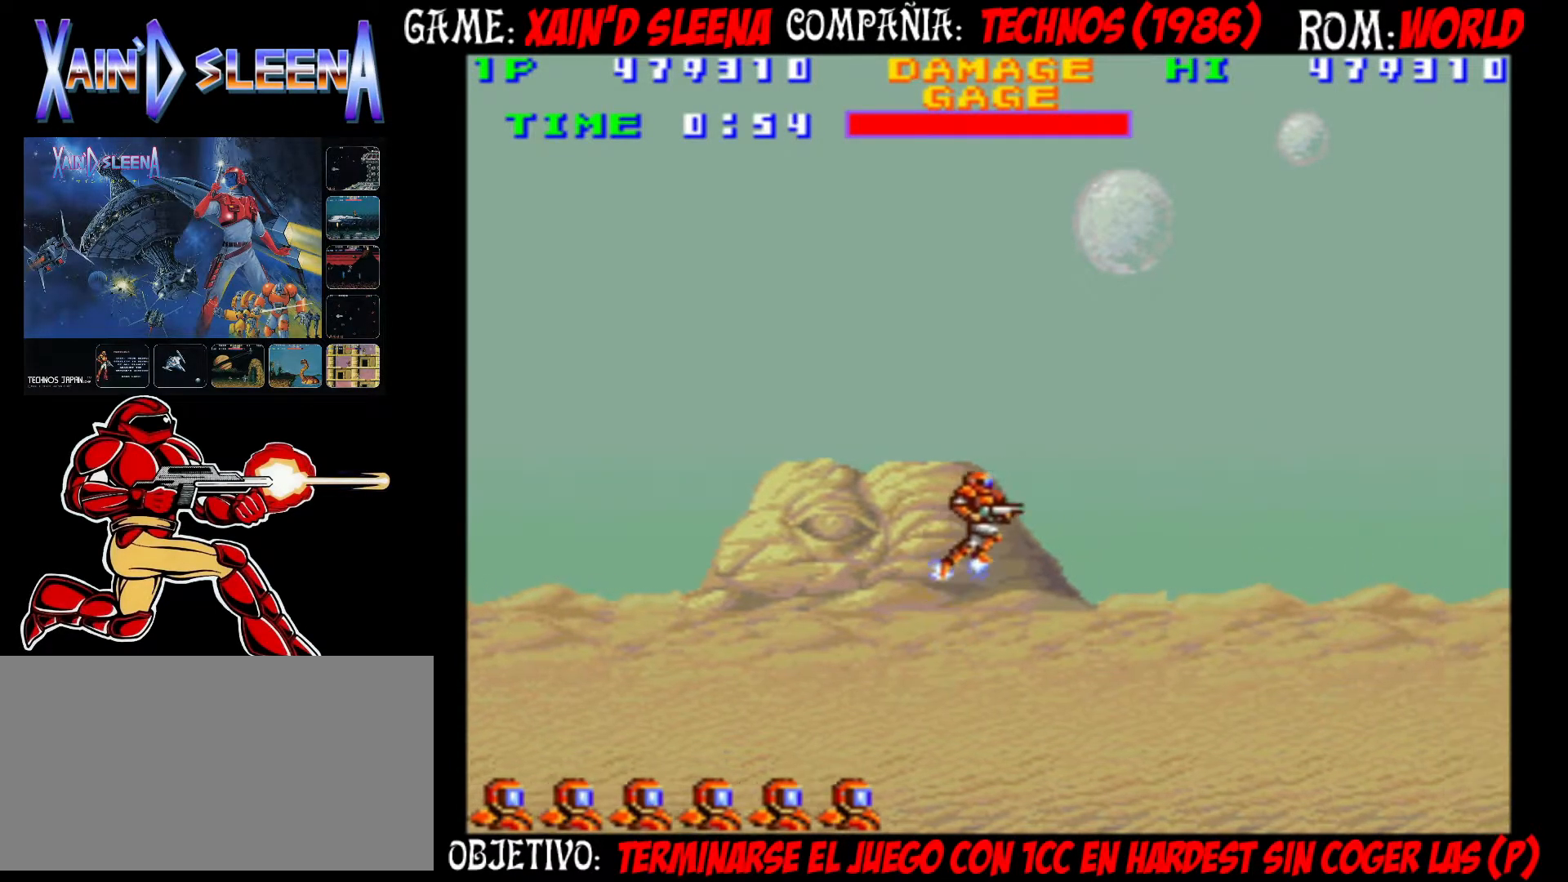
{"buttons": [], "left_stick": "center", "events": [[67, "CIRCLE", "down"], [233, "CIRCLE", "up"], [350, "CROSS", "down"], [433, "CROSS", "up"]]}
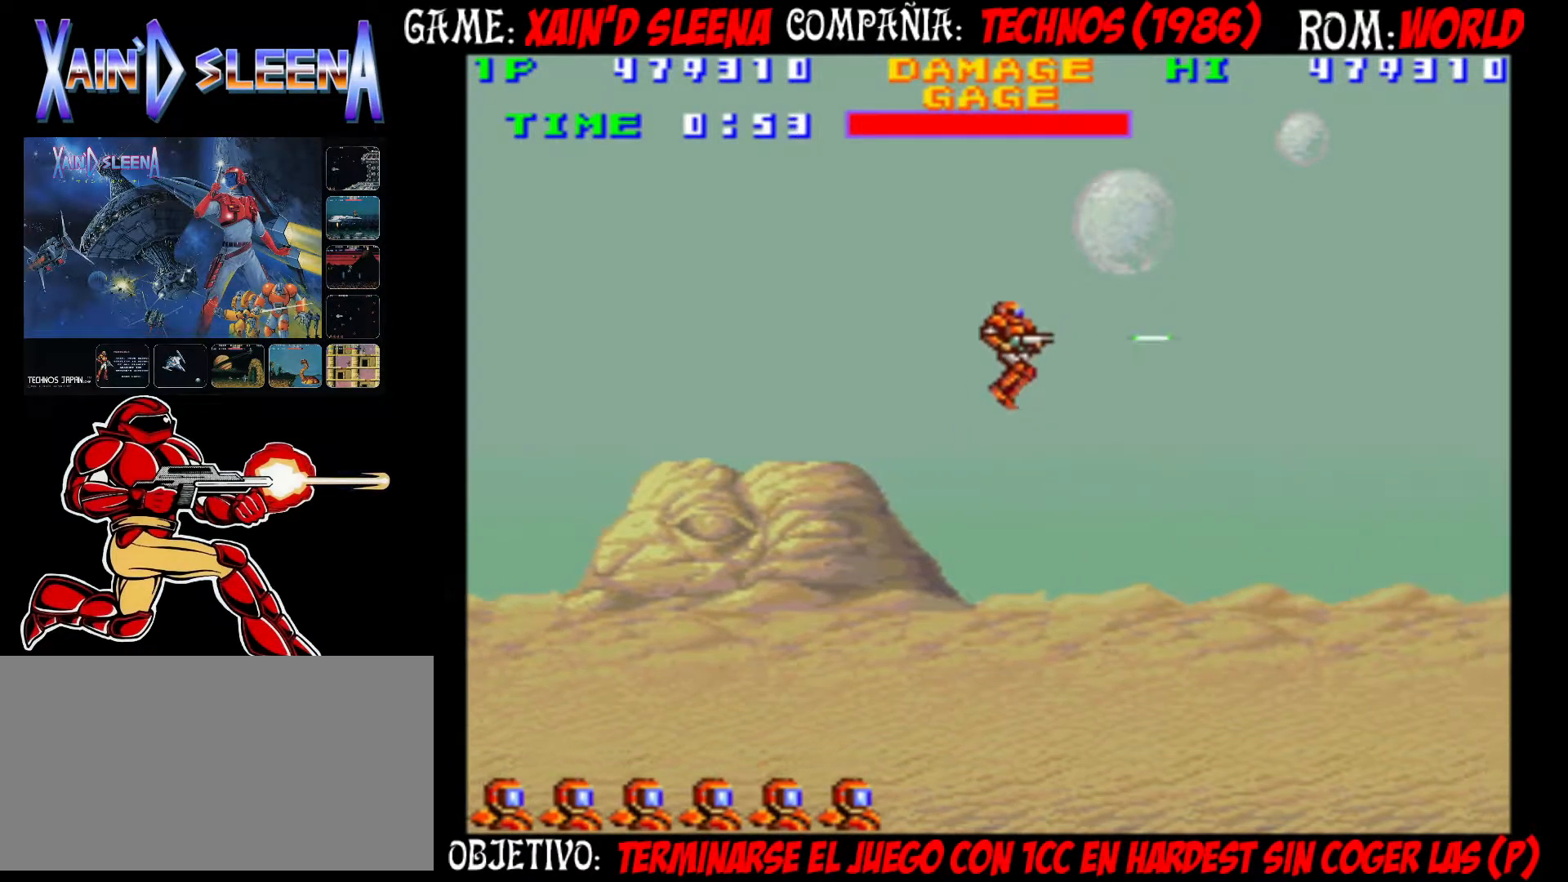
{"buttons": ["CROSS"], "left_stick": "center", "events": [[33, "CROSS", "down"], [83, "CROSS", "up"], [200, "CROSS", "down"], [267, "CROSS", "up"], [350, "CROSS", "down"], [417, "CROSS", "up"], [483, "CROSS", "down"]]}
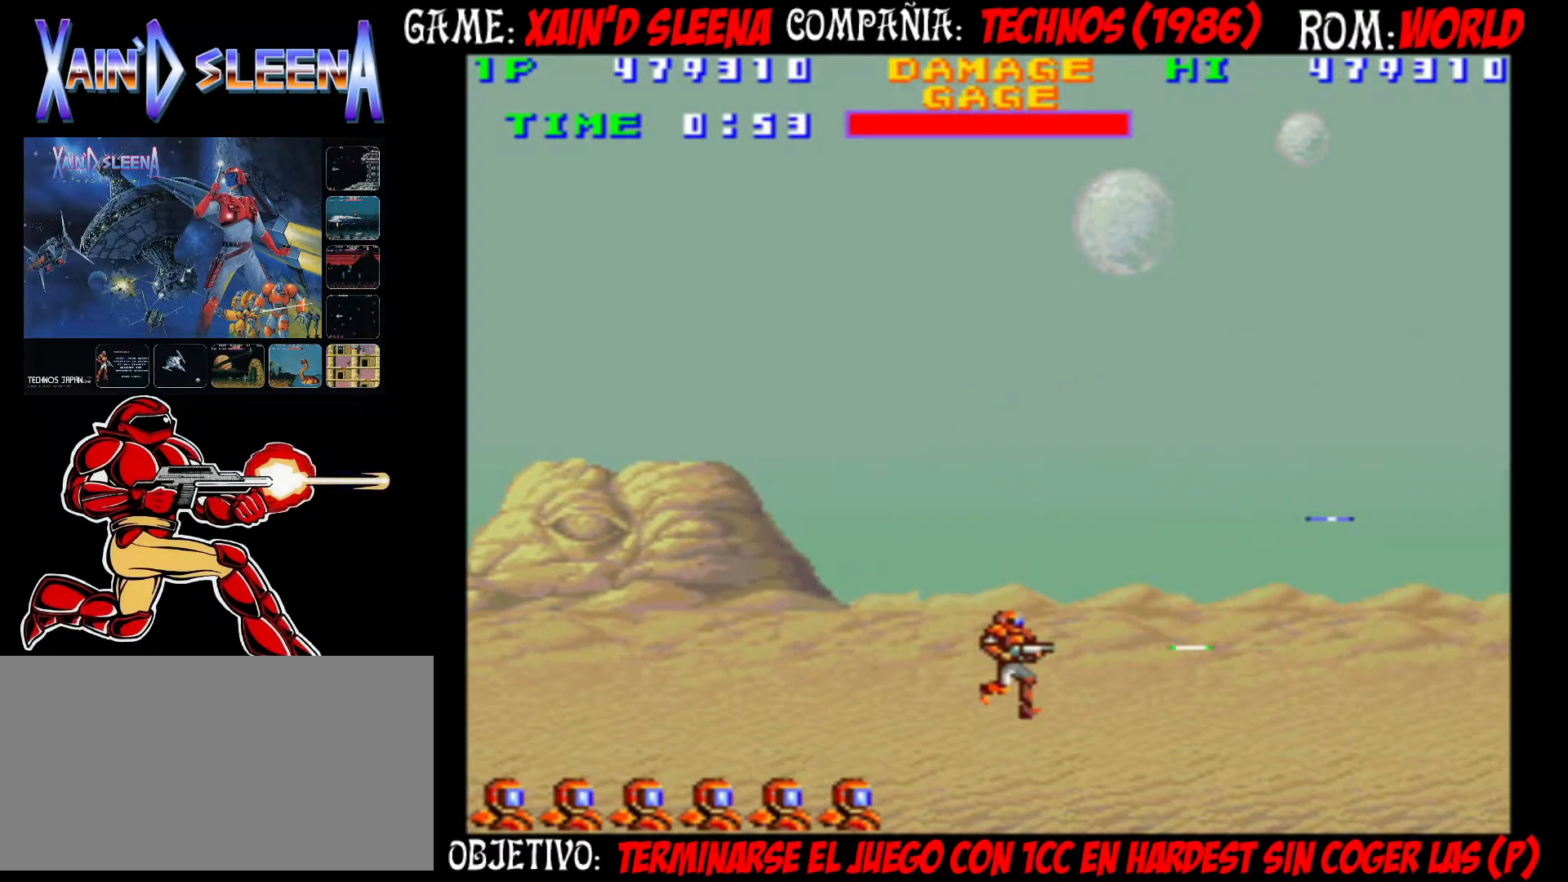
{"buttons": [], "left_stick": "center", "events": [[50, "CROSS", "up"], [117, "CROSS", "down"], [200, "CROSS", "up"], [283, "CROSS", "down"], [333, "CROSS", "up"], [417, "CROSS", "down"], [483, "CROSS", "up"]]}
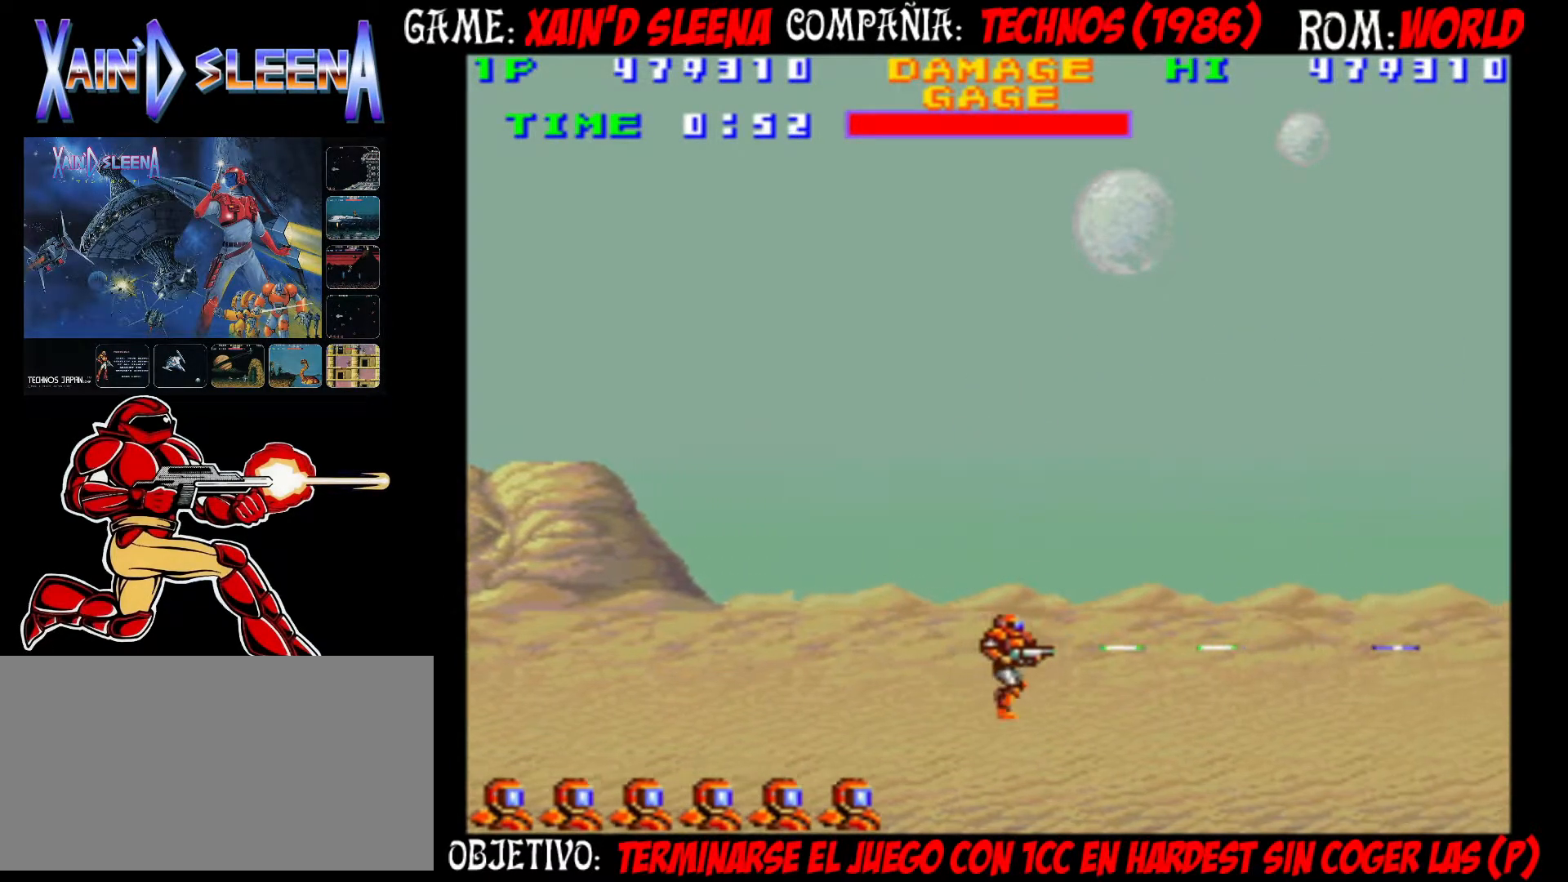
{"buttons": ["CROSS"], "left_stick": "center", "events": [[50, "CROSS", "down"], [67, "CROSS", "up"], [183, "CROSS", "down"], [250, "CROSS", "up"], [333, "CROSS", "down"], [400, "CROSS", "up"], [450, "CROSS", "down"]]}
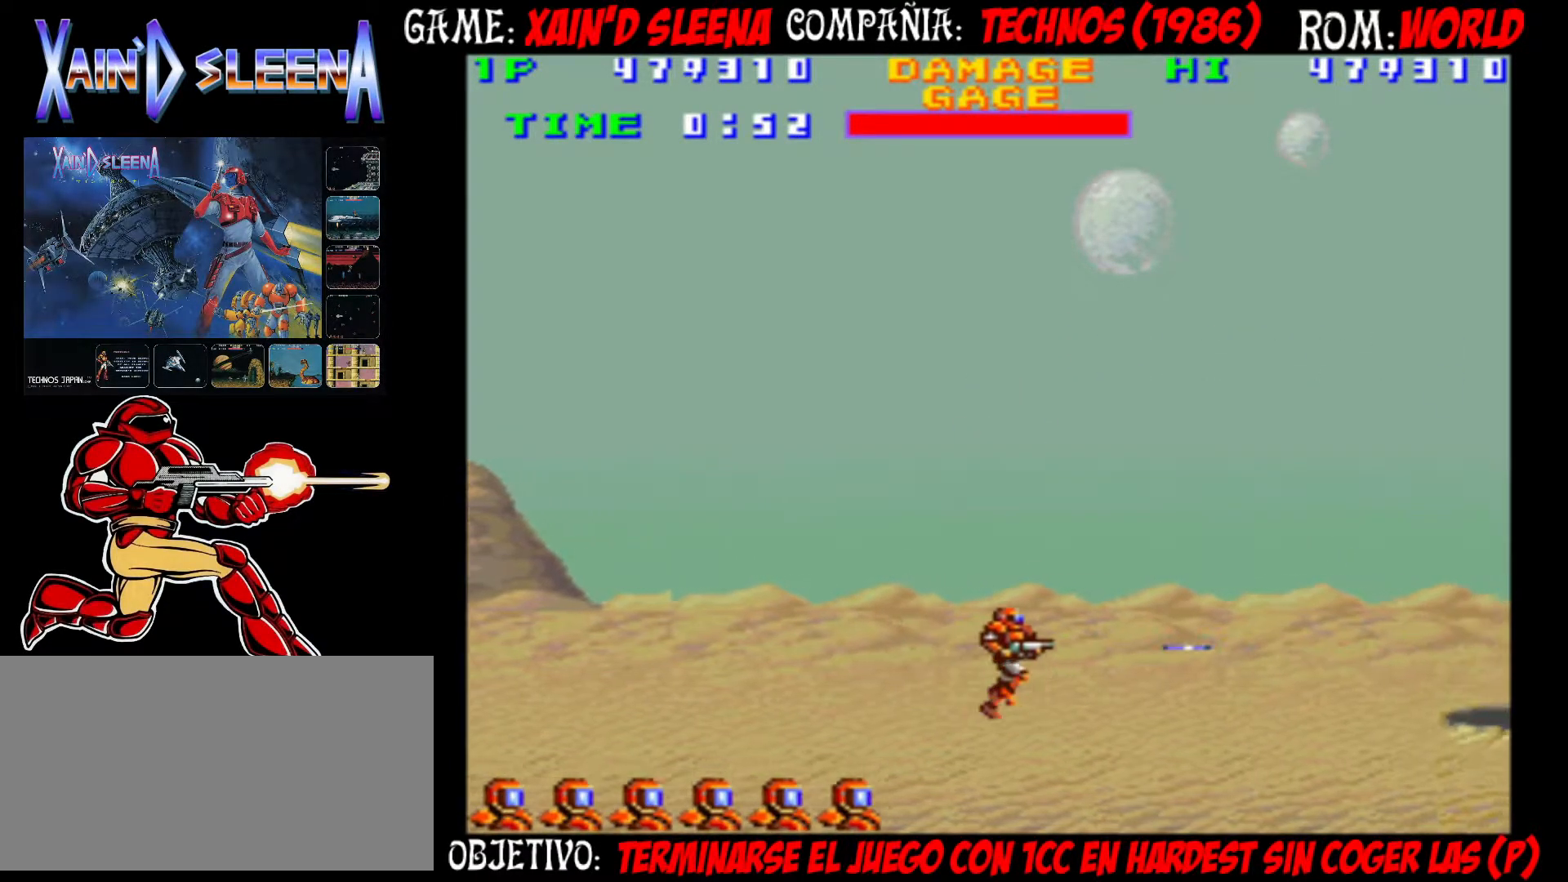
{"buttons": [], "left_stick": "center", "events": [[33, "CROSS", "up"], [83, "CROSS", "down"], [150, "CROSS", "up"], [233, "CROSS", "down"], [300, "CROSS", "up"], [383, "CROSS", "down"], [450, "CROSS", "up"]]}
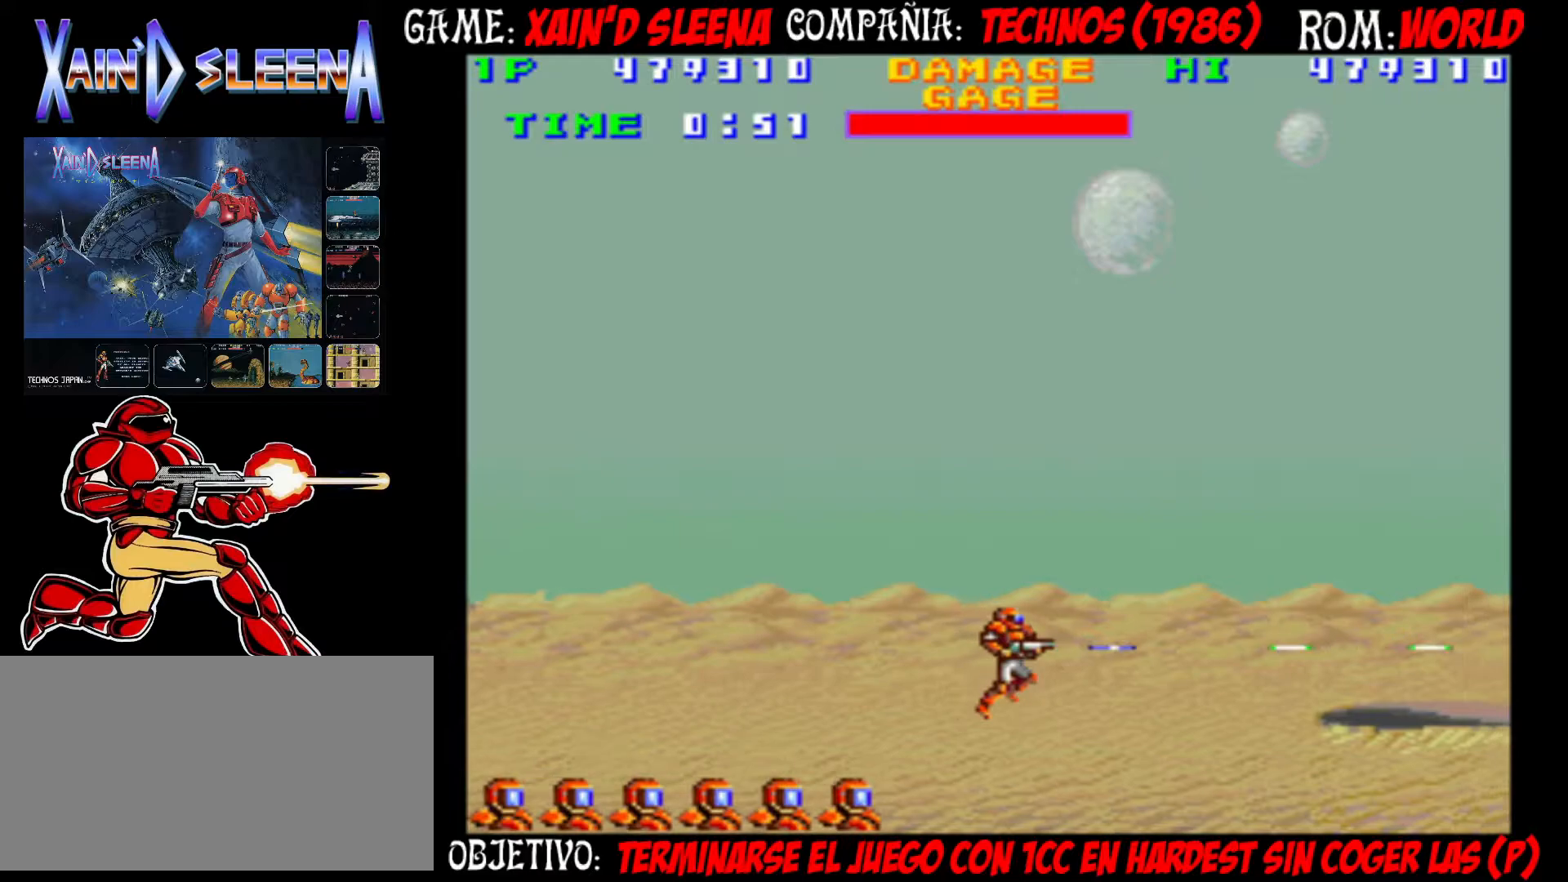
{"buttons": ["CROSS"], "left_stick": "center", "events": [[17, "CROSS", "down"], [67, "CROSS", "up"], [167, "CROSS", "down"], [217, "CROSS", "up"], [300, "CROSS", "down"], [383, "CROSS", "up"], [450, "CROSS", "down"]]}
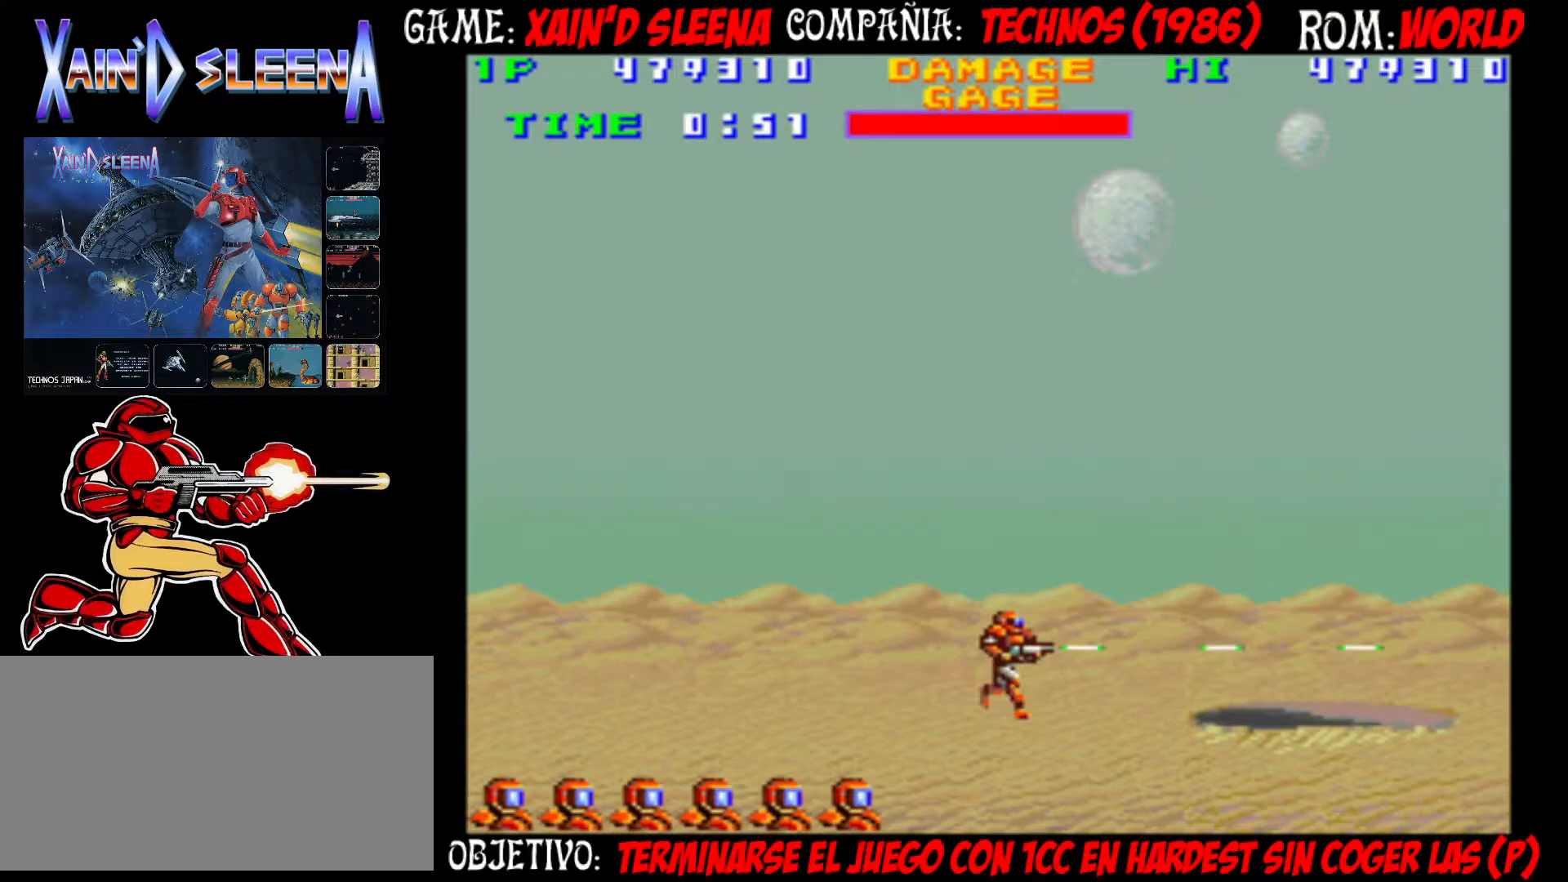
{"buttons": [], "left_stick": "center", "events": [[17, "CROSS", "up"], [67, "CROSS", "down"], [133, "CROSS", "up"], [233, "CROSS", "down"], [300, "CROSS", "up"], [367, "CROSS", "down"], [450, "CROSS", "up"]]}
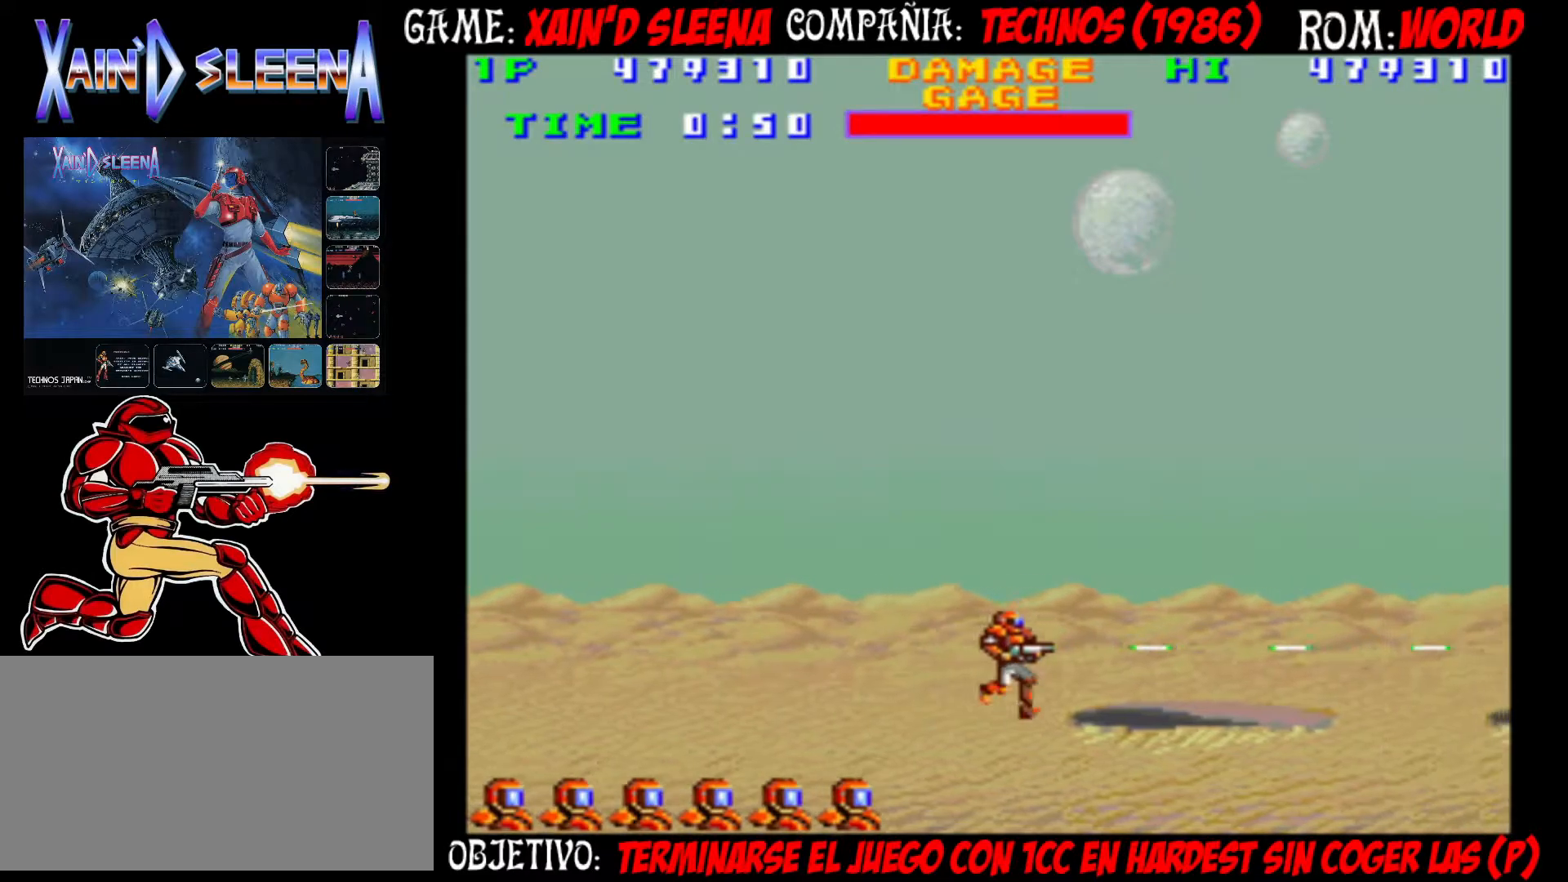
{"buttons": [], "left_stick": "left", "events": [[17, "CROSS", "down"], [100, "CROSS", "up"], [167, "CROSS", "down"], [200, "left_stick", "left"], [267, "CROSS", "up"], [317, "CROSS", "down"], [400, "CROSS", "up"]]}
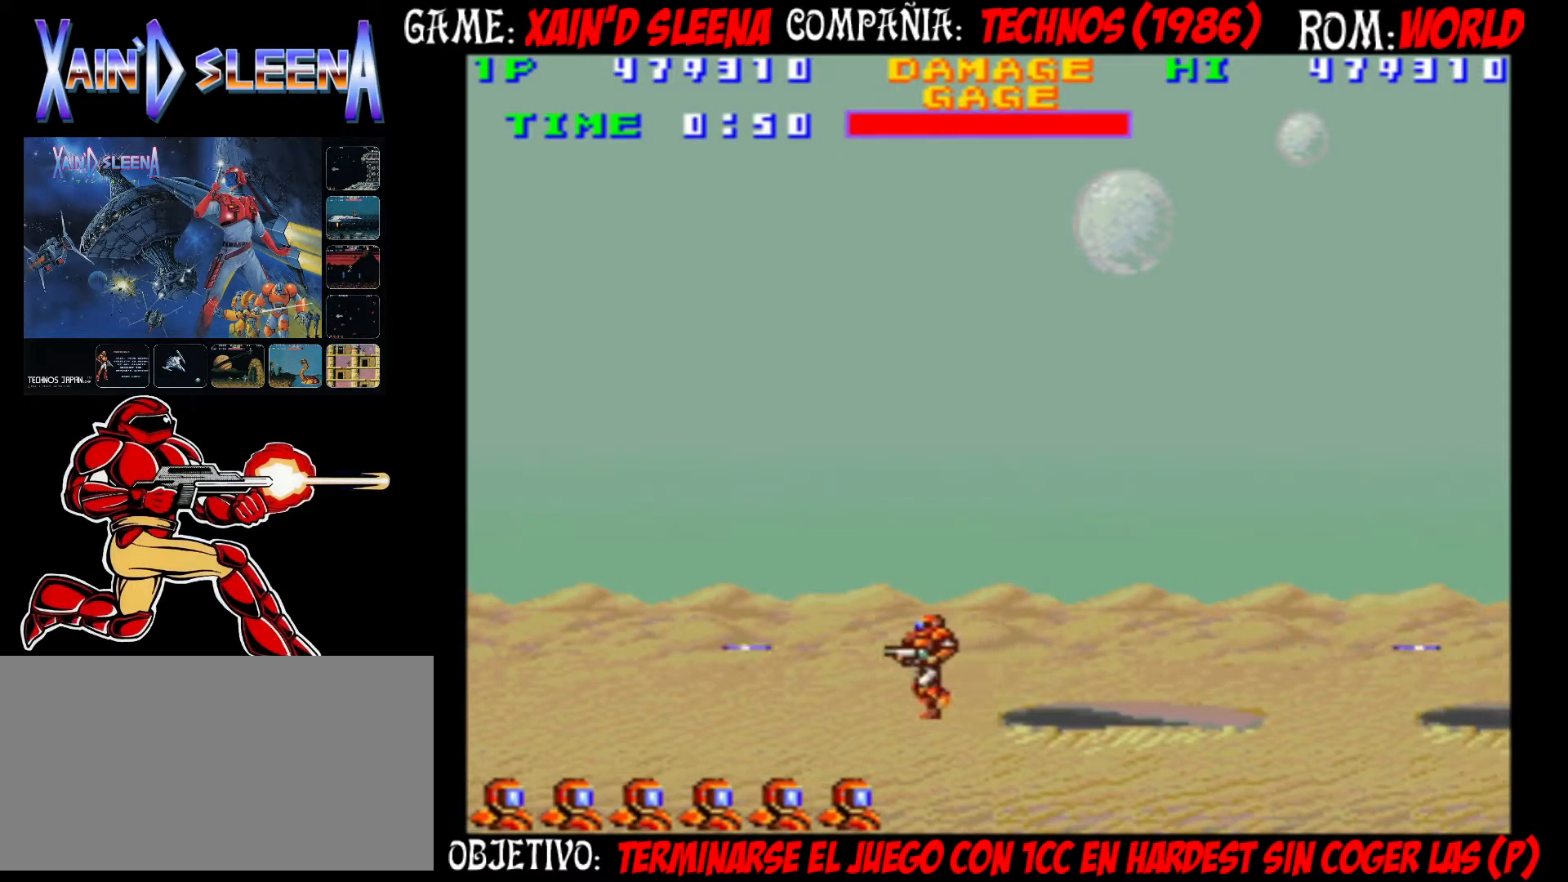
{"buttons": ["CROSS"], "left_stick": "left", "events": [[17, "CROSS", "down"], [83, "CROSS", "up"], [183, "CROSS", "down"], [233, "CROSS", "up"], [317, "CROSS", "down"], [383, "CROSS", "up"], [483, "CROSS", "down"]]}
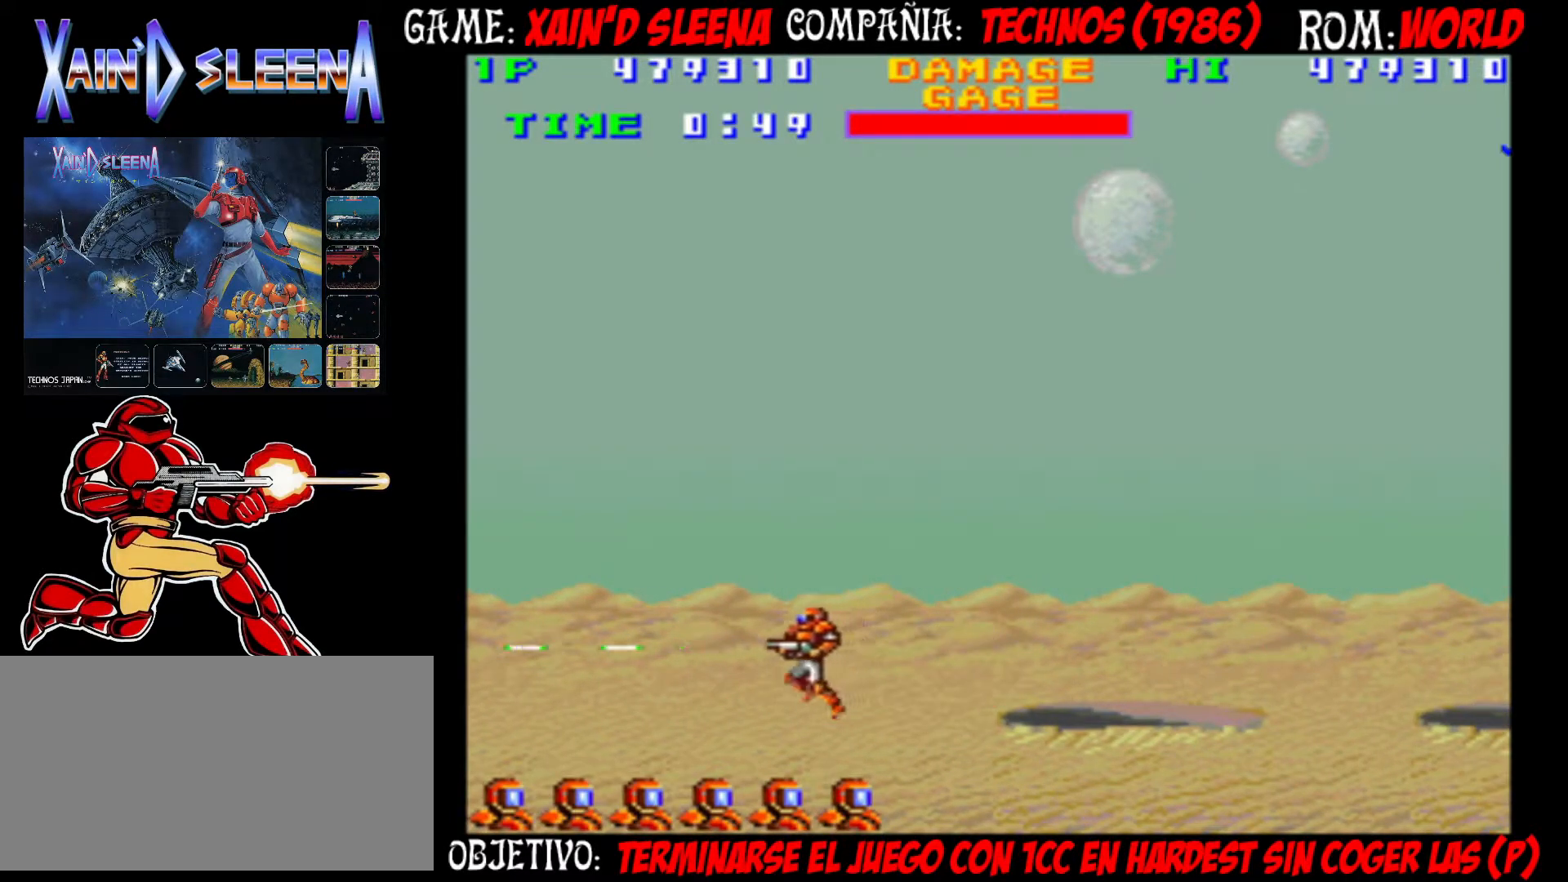
{"buttons": ["CROSS"], "left_stick": "left", "events": [[50, "CROSS", "up"], [100, "CROSS", "down"], [167, "CROSS", "up"], [233, "CROSS", "down"], [300, "CROSS", "up"], [367, "CROSS", "down"], [433, "CROSS", "up"], [500, "CROSS", "down"]]}
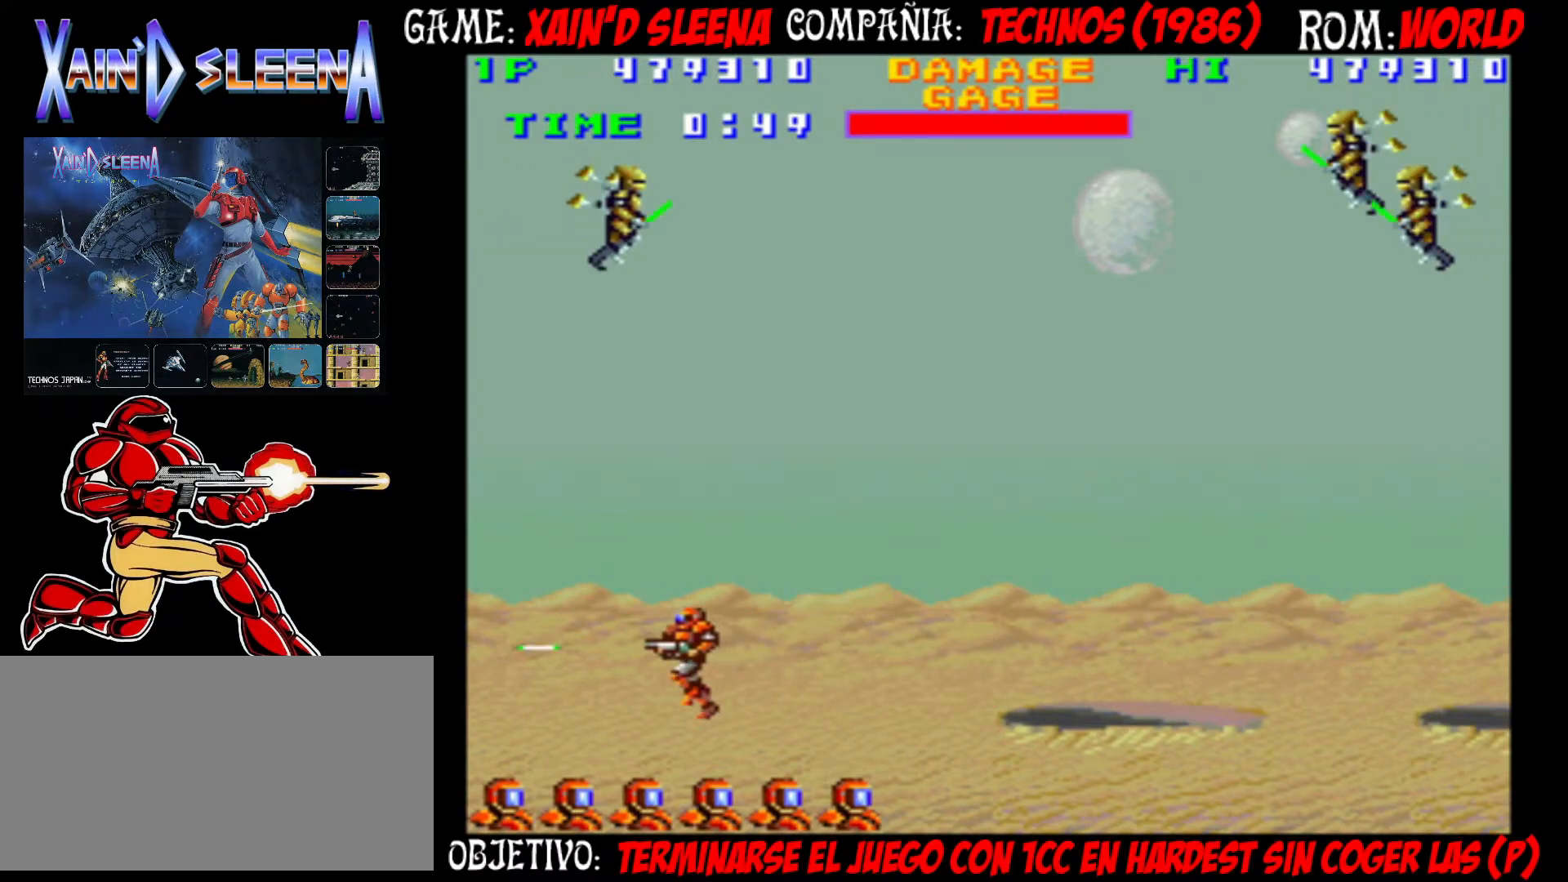
{"buttons": [], "left_stick": "center", "events": [[67, "CROSS", "up"], [133, "CROSS", "down"], [200, "CROSS", "up"], [283, "CROSS", "down"], [350, "CROSS", "up"], [350, "left_stick", "center"], [417, "CROSS", "down"], [483, "CROSS", "up"]]}
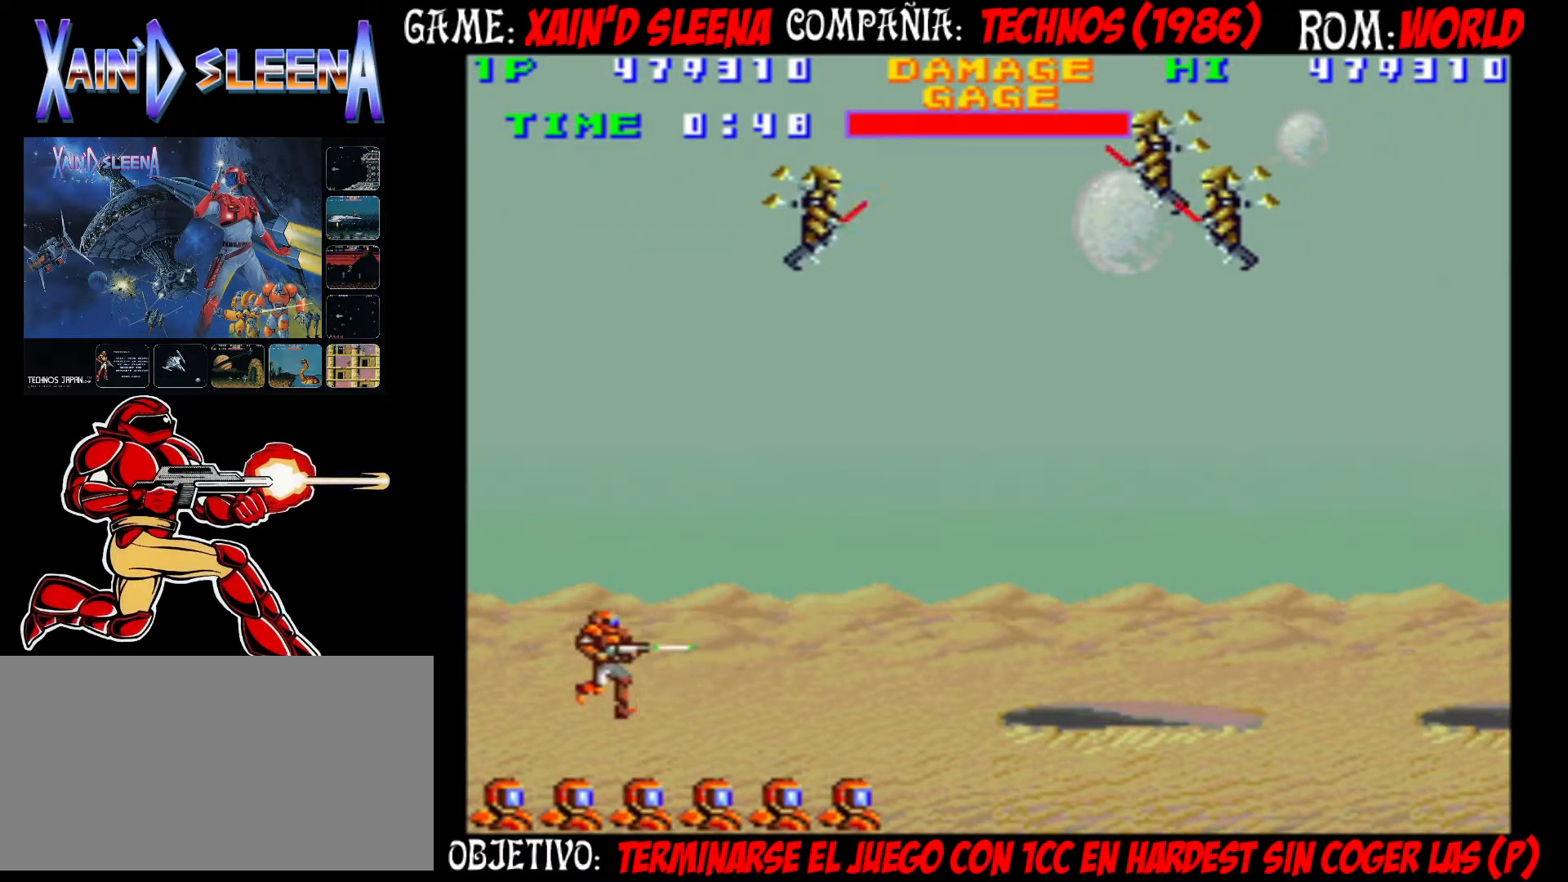
{"buttons": [], "left_stick": "center", "events": [[33, "CROSS", "down"], [117, "CROSS", "up"], [183, "CROSS", "down"], [233, "CROSS", "up"], [300, "CROSS", "down"], [367, "CROSS", "up"], [433, "CROSS", "down"], [500, "CROSS", "up"]]}
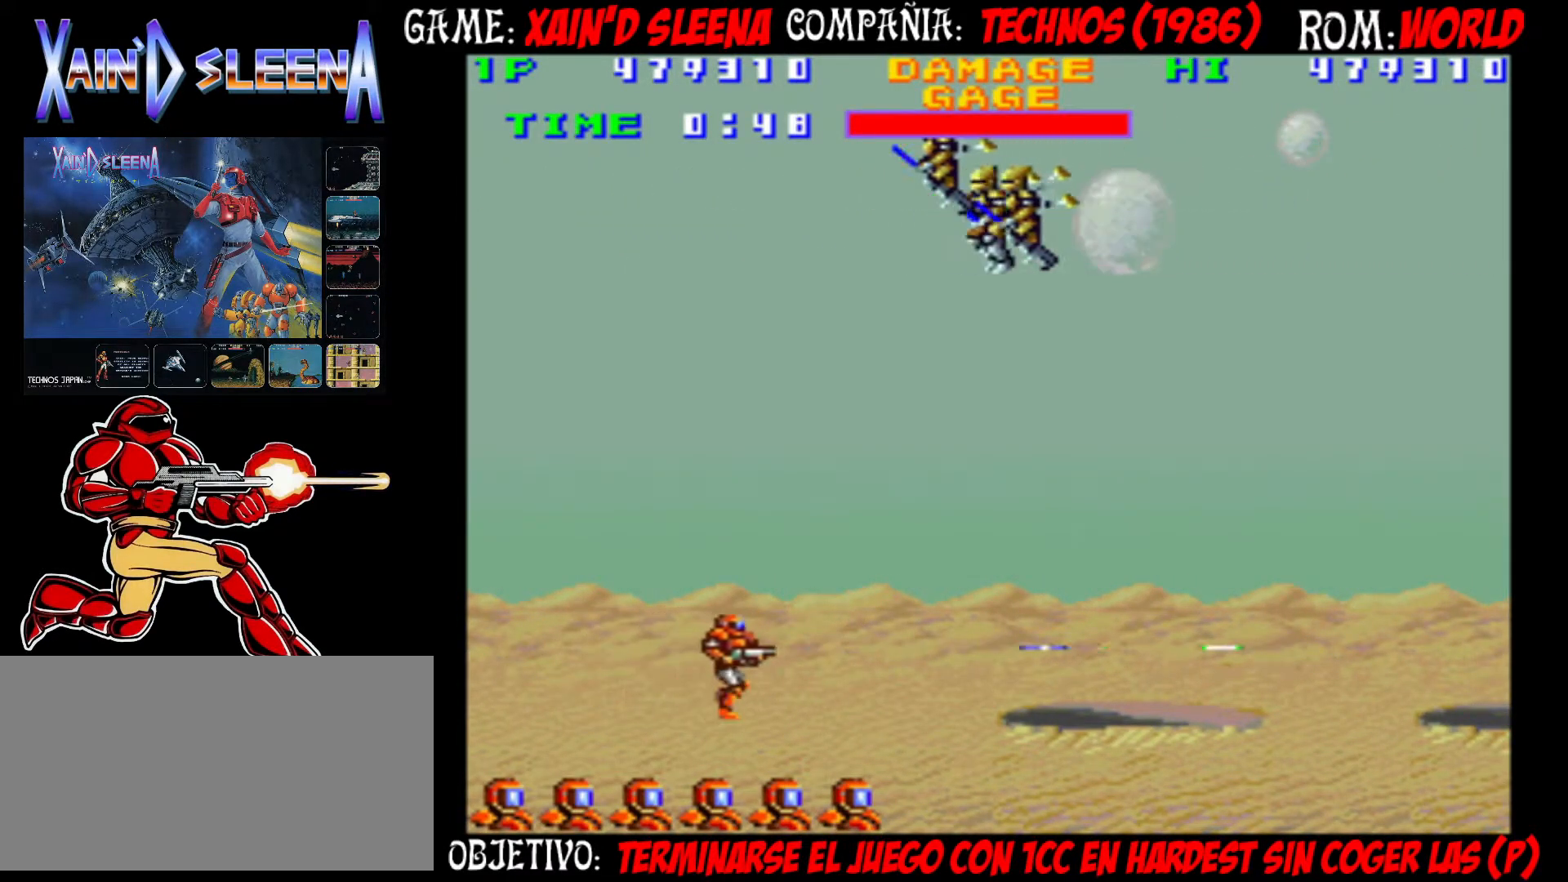
{"buttons": ["CROSS"], "left_stick": "center", "events": [[67, "CROSS", "down"], [117, "CROSS", "up"], [200, "CROSS", "down"], [267, "CROSS", "up"], [333, "CROSS", "down"], [400, "CROSS", "up"], [467, "CROSS", "down"]]}
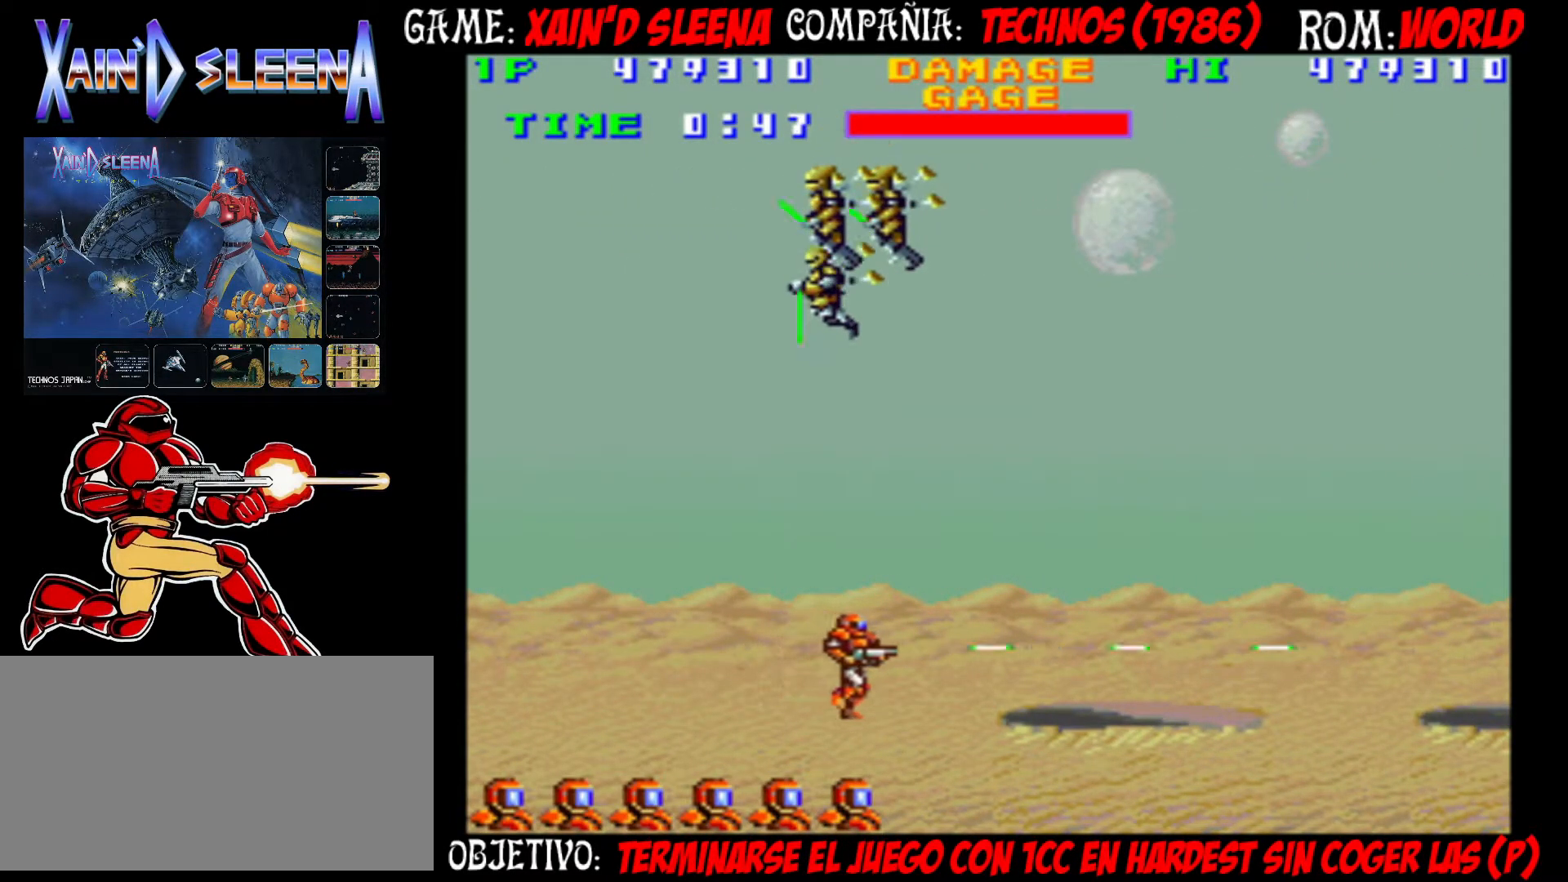
{"buttons": [], "left_stick": "left", "events": [[33, "CROSS", "up"], [100, "CROSS", "down"], [183, "CROSS", "up"], [383, "left_stick", "left"], [417, "CROSS", "down"], [483, "CROSS", "up"]]}
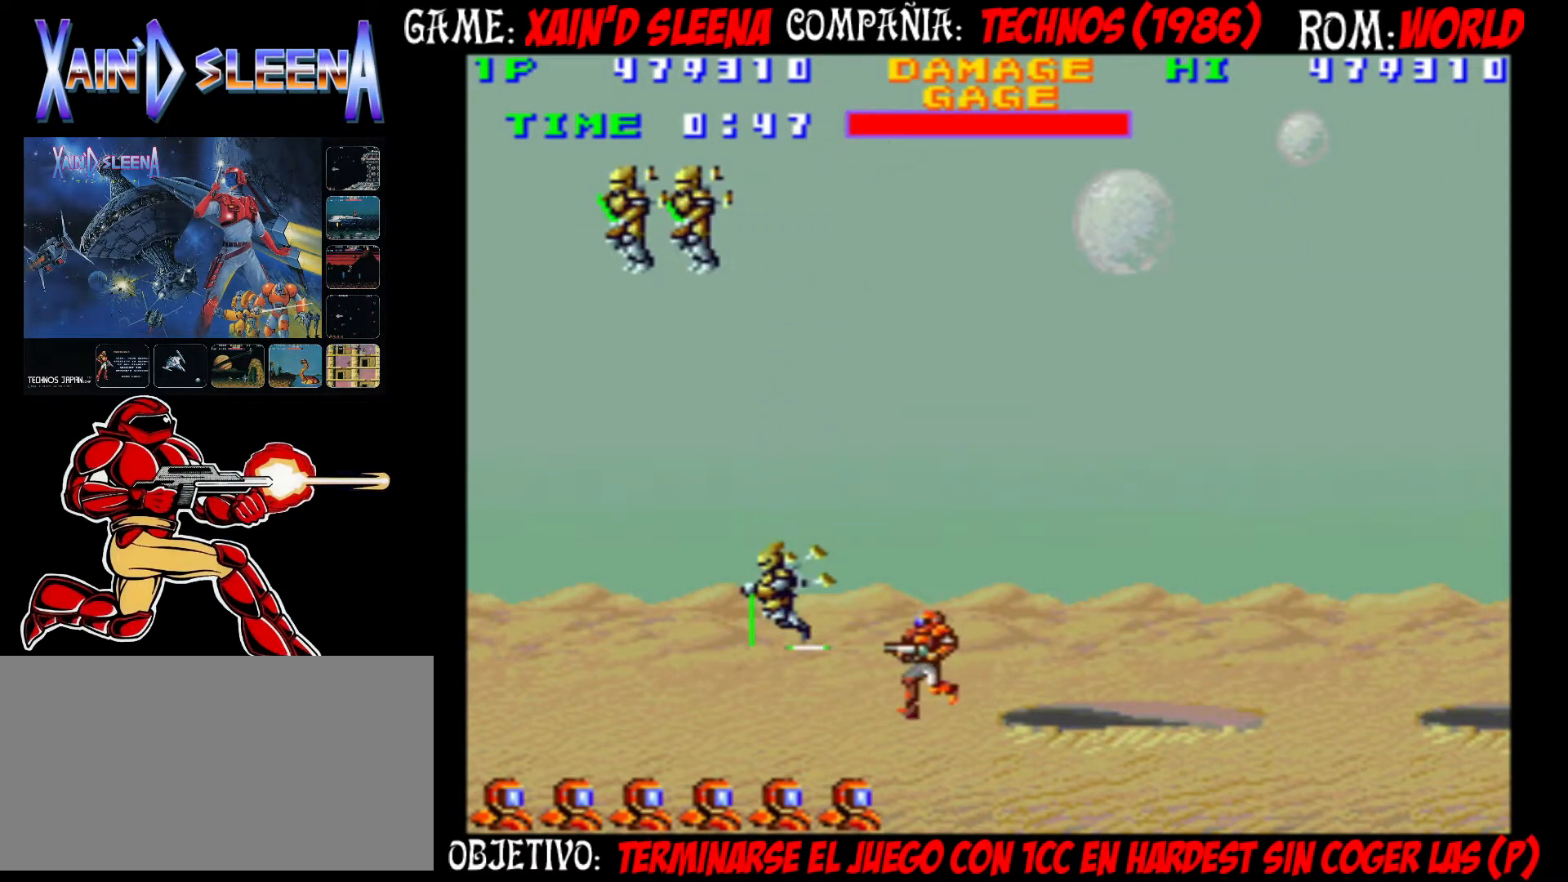
{"buttons": [], "left_stick": "left", "events": [[17, "left_stick", "center"], [67, "CROSS", "down"], [100, "left_stick", "left"], [167, "CROSS", "up"], [250, "CROSS", "down"], [317, "CROSS", "up"], [400, "CROSS", "down"], [467, "CROSS", "up"]]}
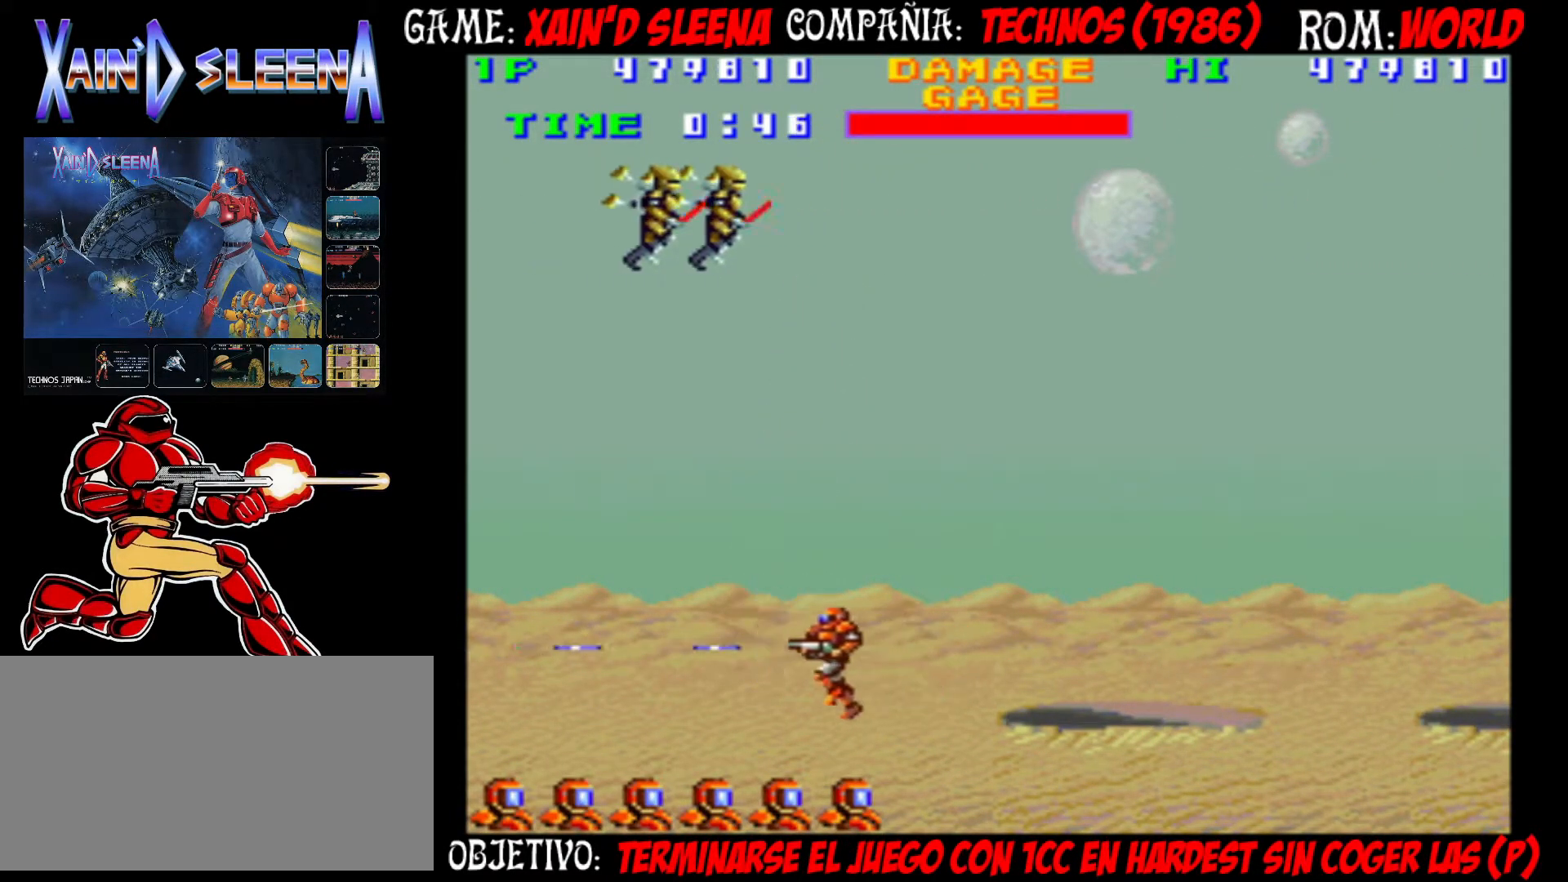
{"buttons": ["CROSS"], "left_stick": "left", "events": [[50, "CROSS", "down"], [117, "CROSS", "up"], [183, "CROSS", "down"], [267, "CROSS", "up"], [350, "CROSS", "down"], [417, "CROSS", "up"], [500, "CROSS", "down"]]}
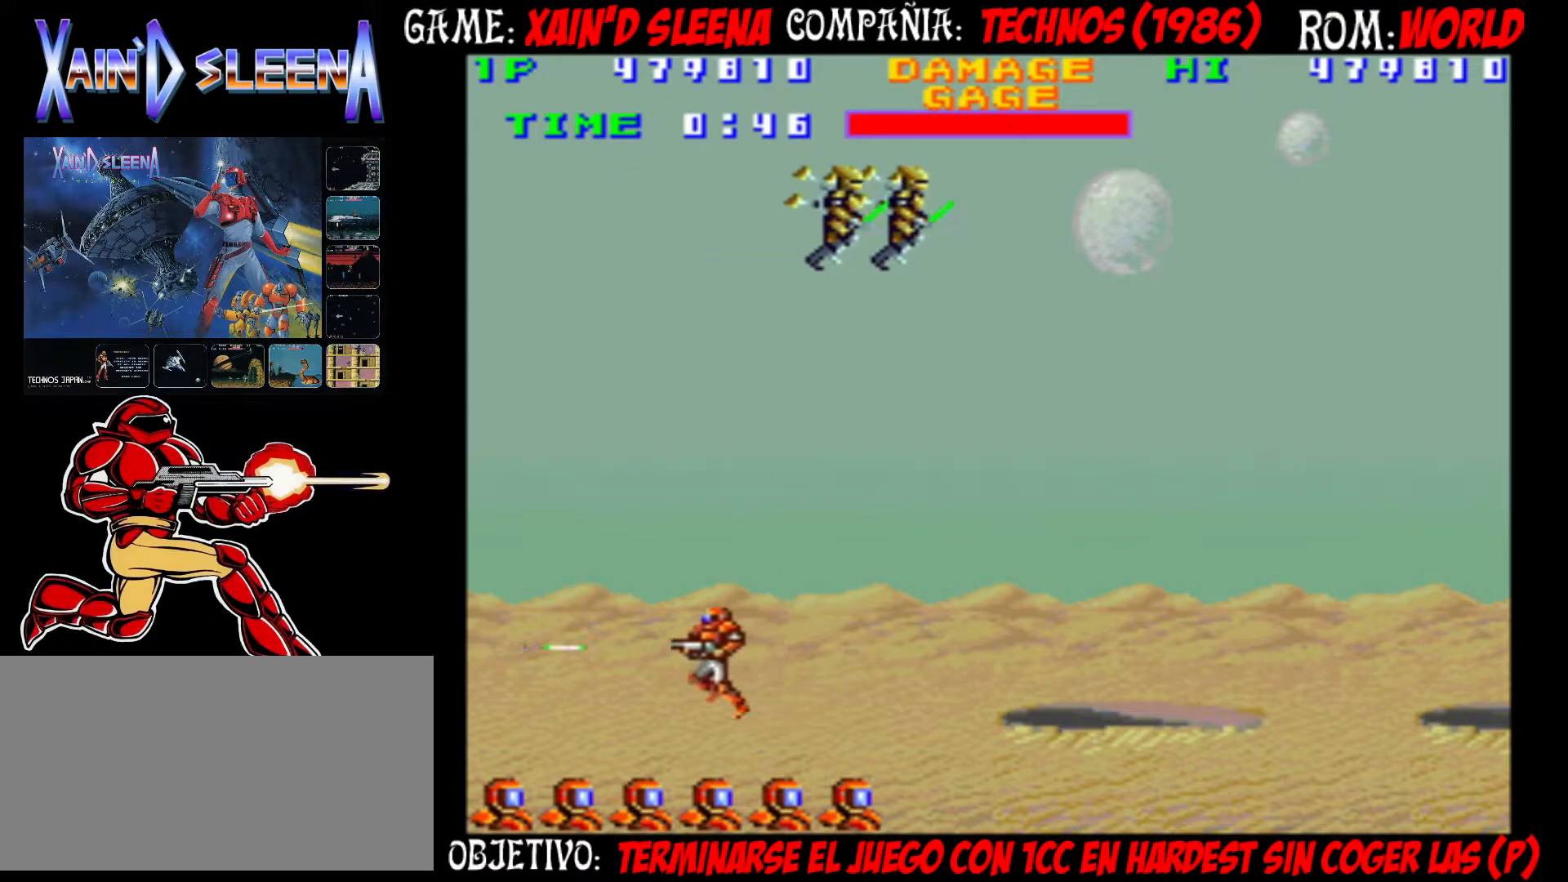
{"buttons": ["CROSS"], "left_stick": "center", "events": [[67, "CROSS", "up"], [150, "CROSS", "down"], [150, "left_stick", "center"], [233, "CROSS", "up"], [300, "CROSS", "down"], [367, "CROSS", "up"], [450, "CROSS", "down"]]}
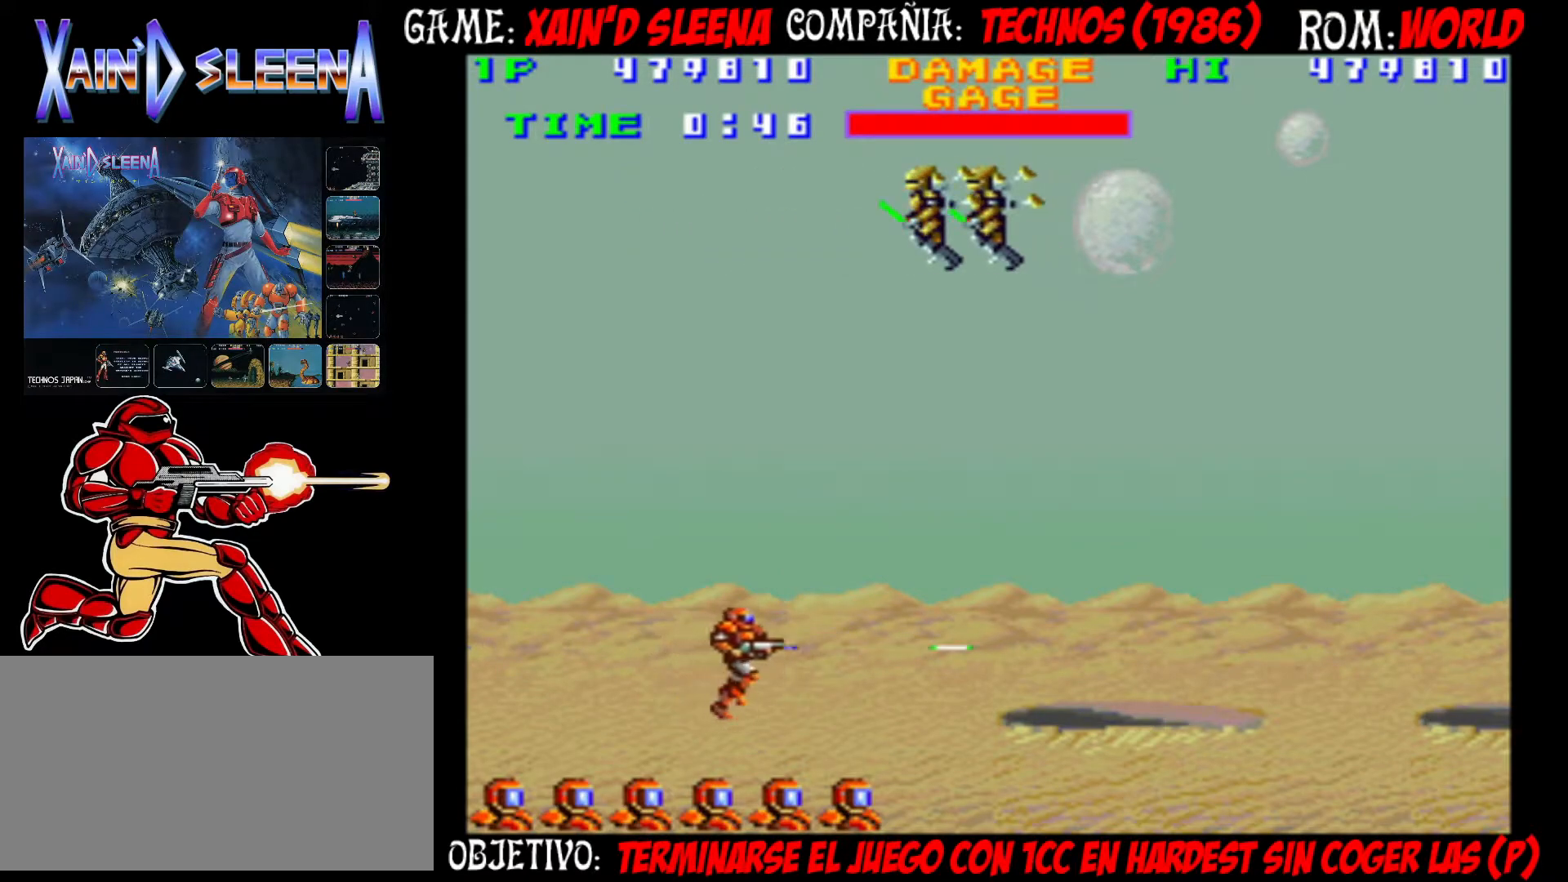
{"buttons": ["CROSS"], "left_stick": "center", "events": [[17, "CROSS", "up"], [100, "CROSS", "down"], [167, "CROSS", "up"], [233, "CROSS", "down"], [317, "CROSS", "up"], [383, "CROSS", "down"]]}
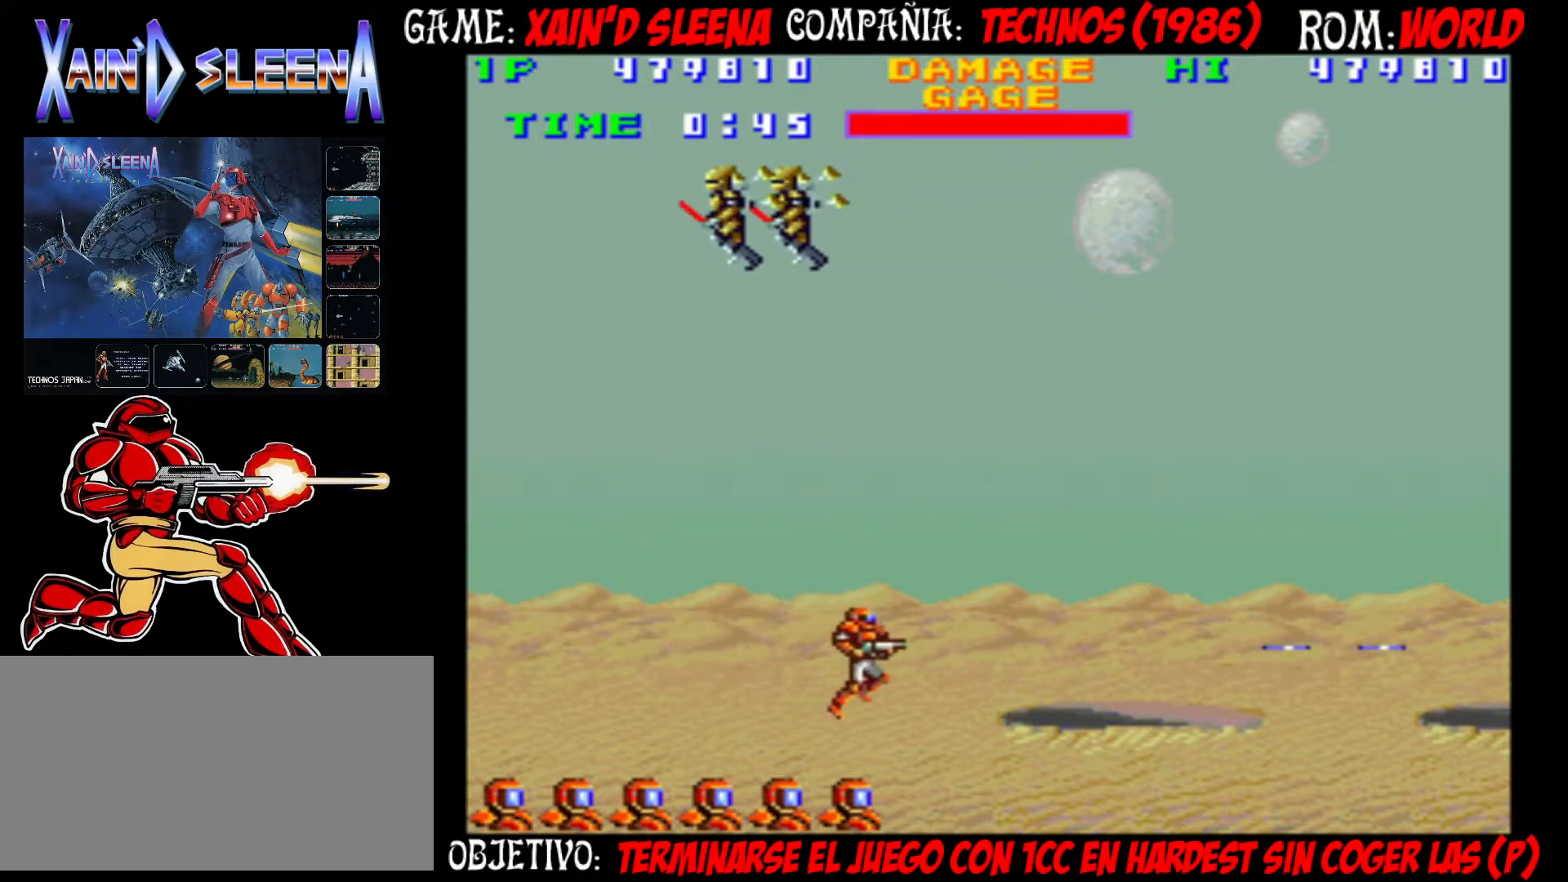
{"buttons": [], "left_stick": "center", "events": [[117, "CROSS", "up"], [367, "CIRCLE", "down"], [500, "CIRCLE", "up"]]}
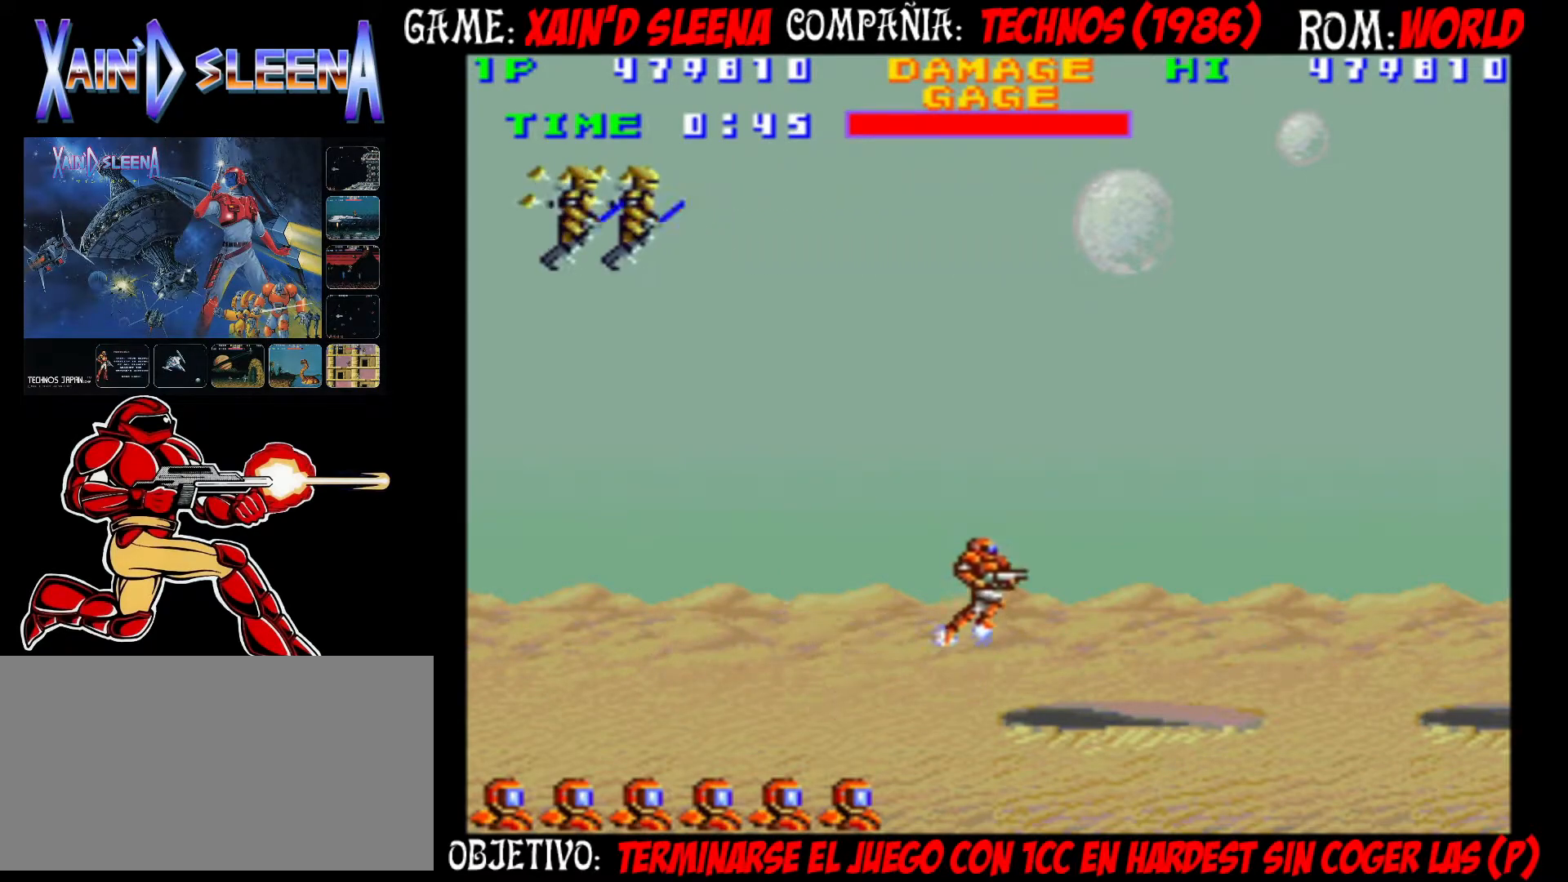
{"buttons": [], "left_stick": "center", "events": [[167, "CIRCLE", "down"], [500, "CIRCLE", "up"]]}
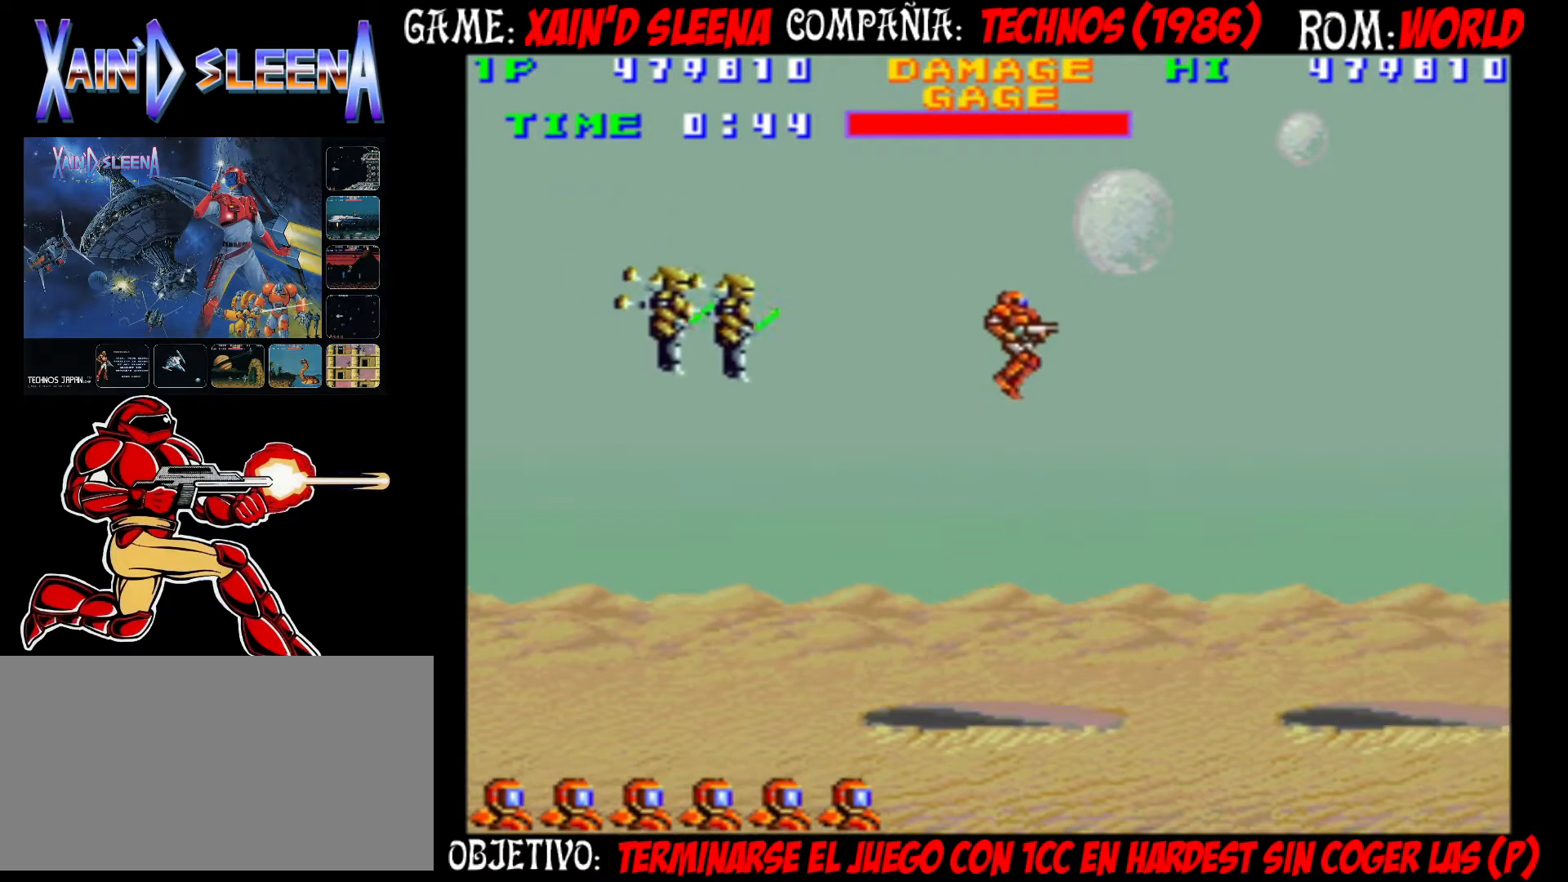
{"buttons": [], "left_stick": "center", "events": [[17, "left_stick", "left"], [67, "CROSS", "down"], [150, "CROSS", "up"], [150, "left_stick", "center"], [183, "CROSS", "down"], [283, "CROSS", "up"], [350, "CROSS", "down"], [433, "CROSS", "up"]]}
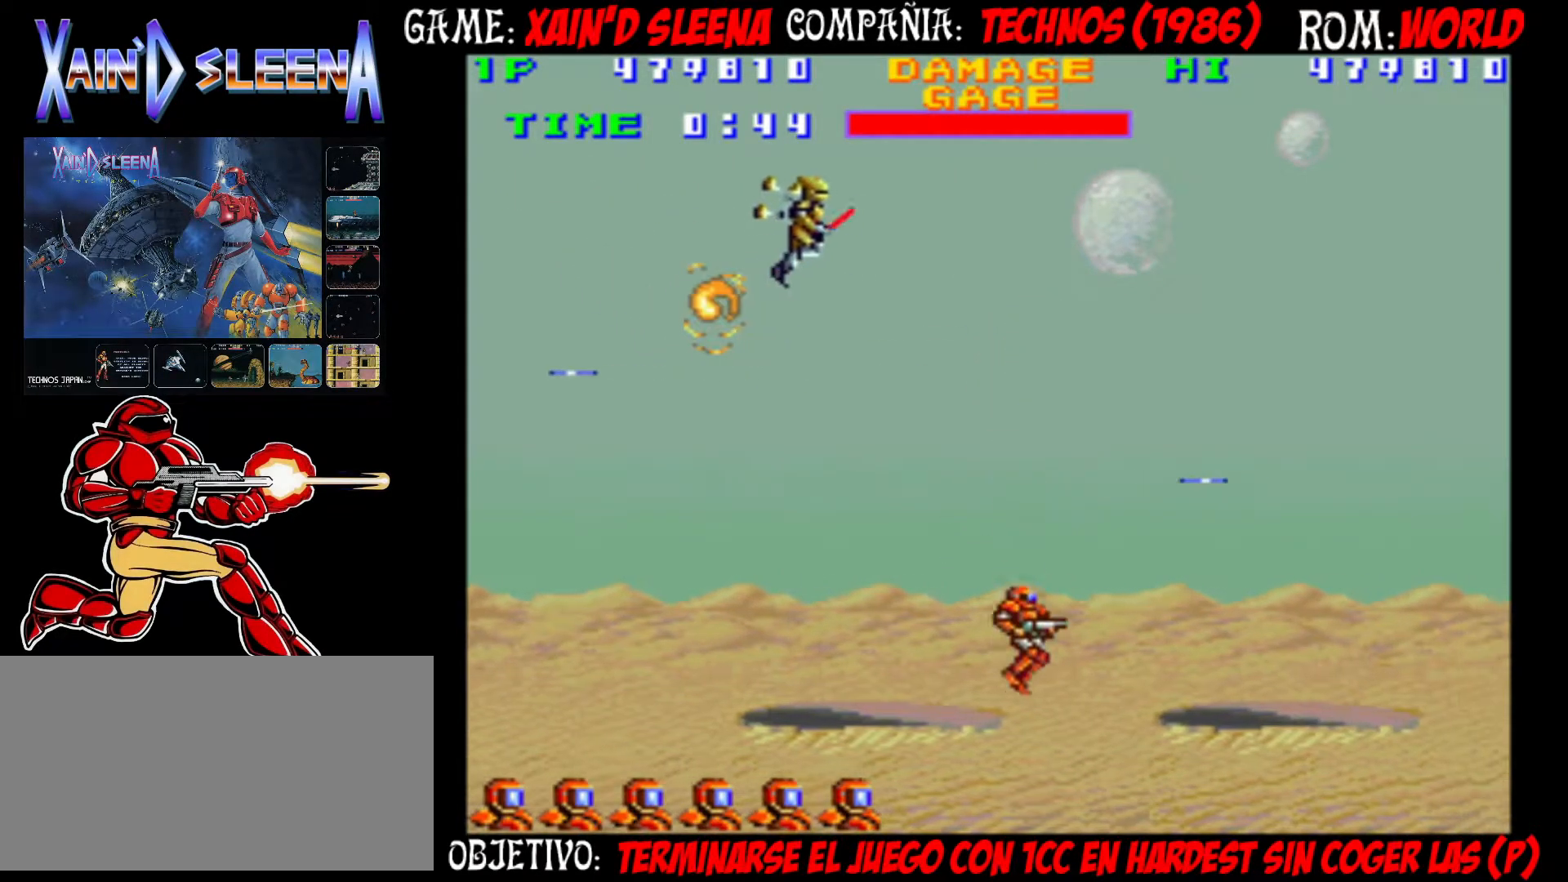
{"buttons": ["CIRCLE"], "left_stick": "center", "events": [[17, "CROSS", "down"], [67, "CROSS", "up"], [167, "CROSS", "down"], [267, "CROSS", "up"], [400, "CIRCLE", "down"]]}
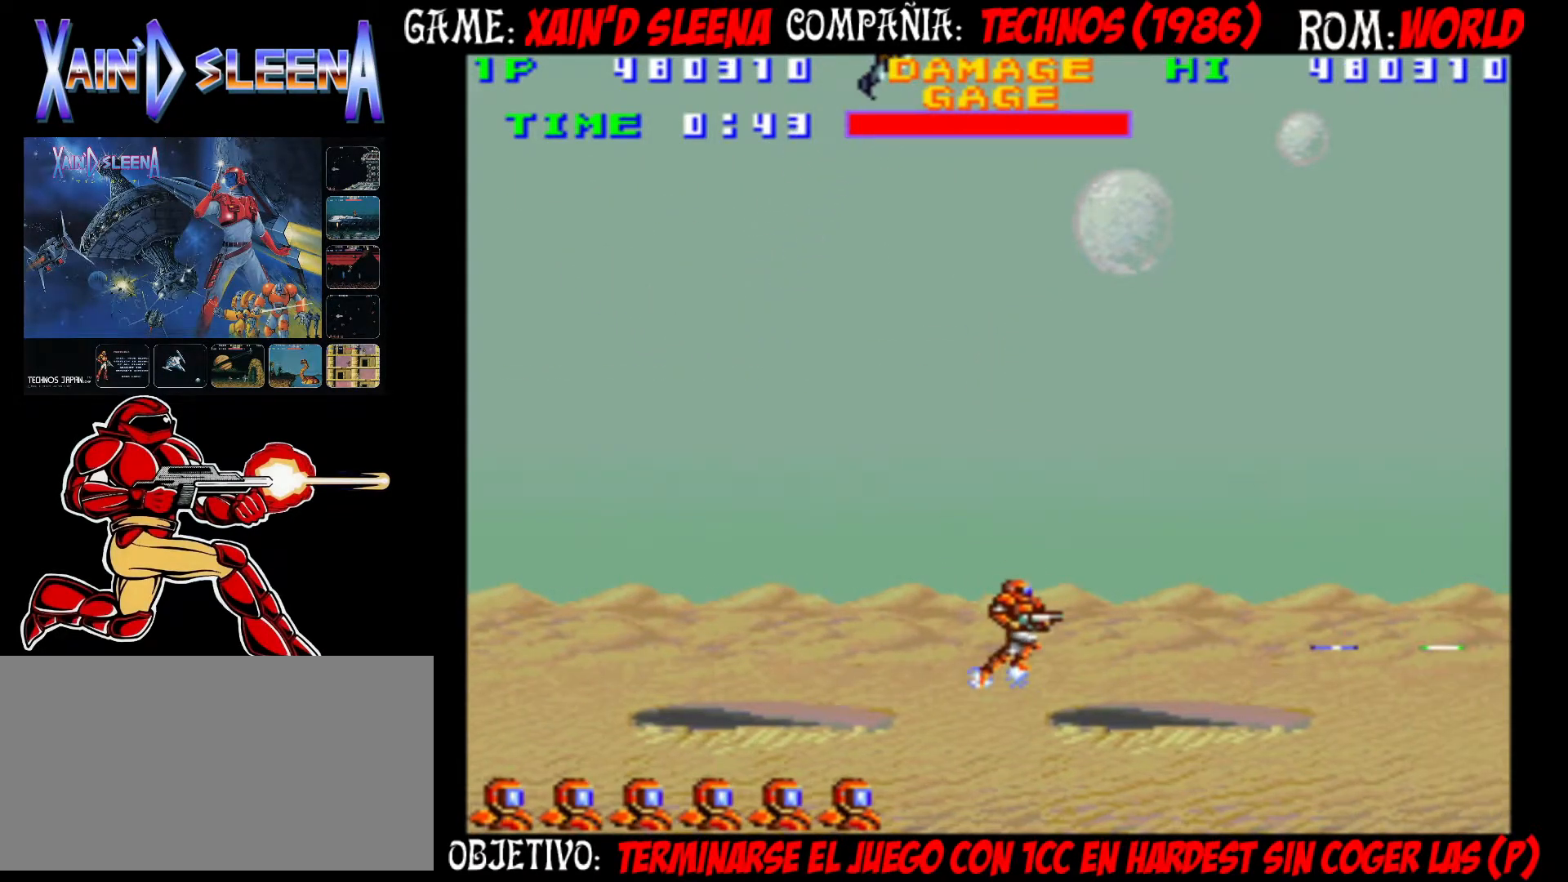
{"buttons": ["CIRCLE"], "left_stick": "center", "events": [[33, "CIRCLE", "up"], [200, "CIRCLE", "down"]]}